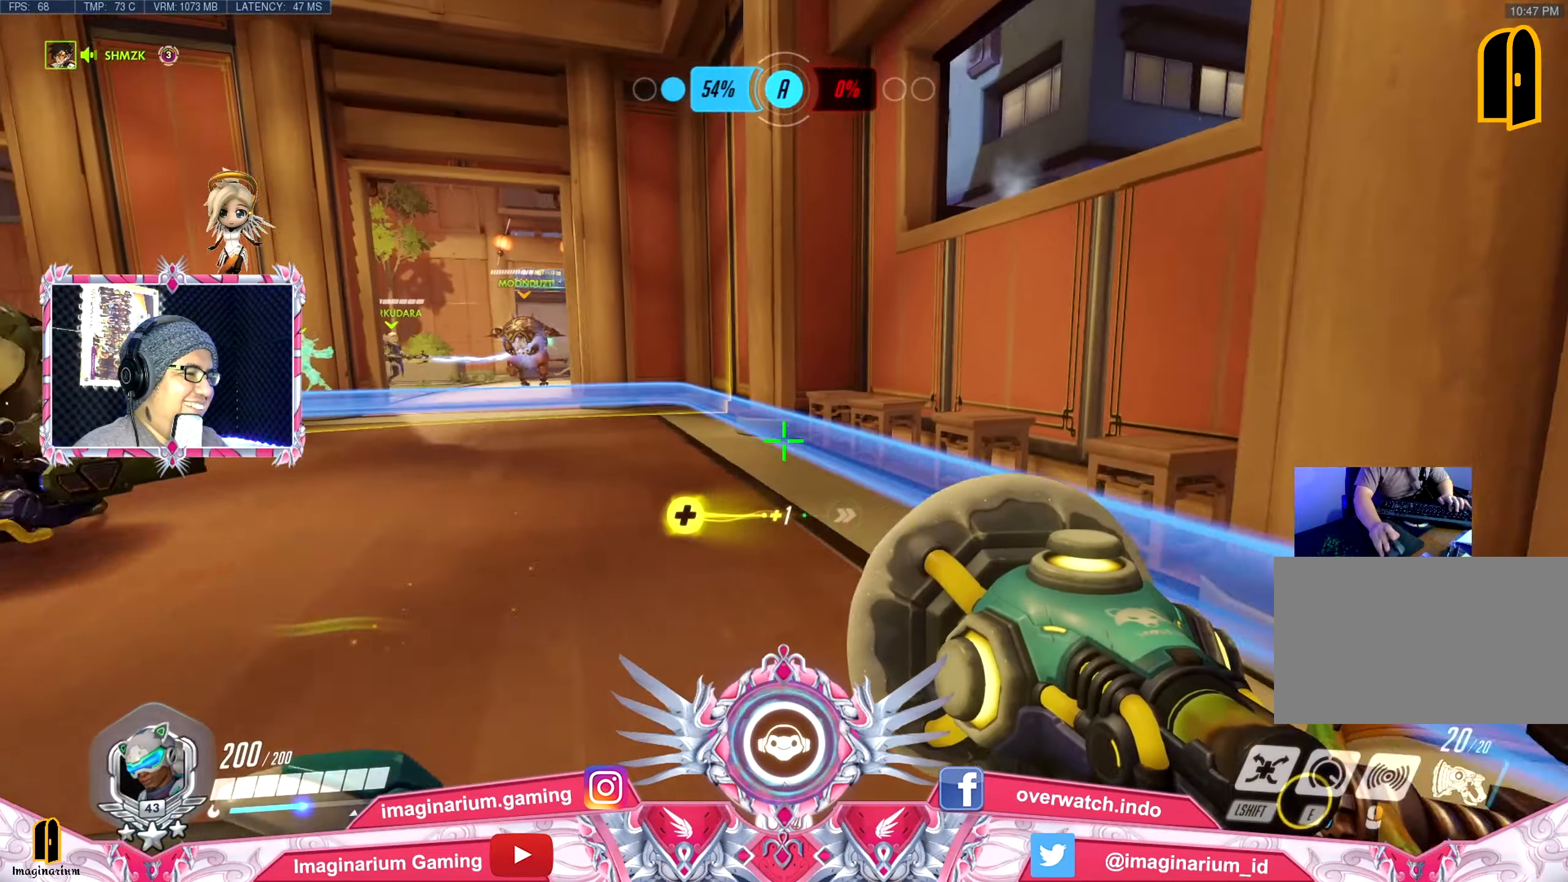
Gameplay with keyboard and mouse; each line is a JSON object with the keys and mouse buttons held at the frame after it. "events" lists presses ("down") and releases ("up") of "1", "2", "3", "4", "5", "a", "alt", "c", "caps_lock", "ctrl", "d", "e", "f", "g", "q", "r", "s", "shift", "space", "t", "tab", "v", "w", "x", "z", "mouse_left", "mouse_wheel" and "mouse_right" between this image and that frame as [ms after this image, input, new state], when the widget could be followed in between. "mouse_left", "mouse_wheel", "mouse_right" = the "left", "wheel", "right" buttons of the "mouse" list. No other keys are recorded. "wheel" means that the mouse wheel is clicked or scrolled. Not read: mouse_move.
{"keys": ["a"], "mouse": [], "events": [[83, "s", "down"], [133, "a", "down"], [133, "d", "up"], [467, "s", "up"]]}
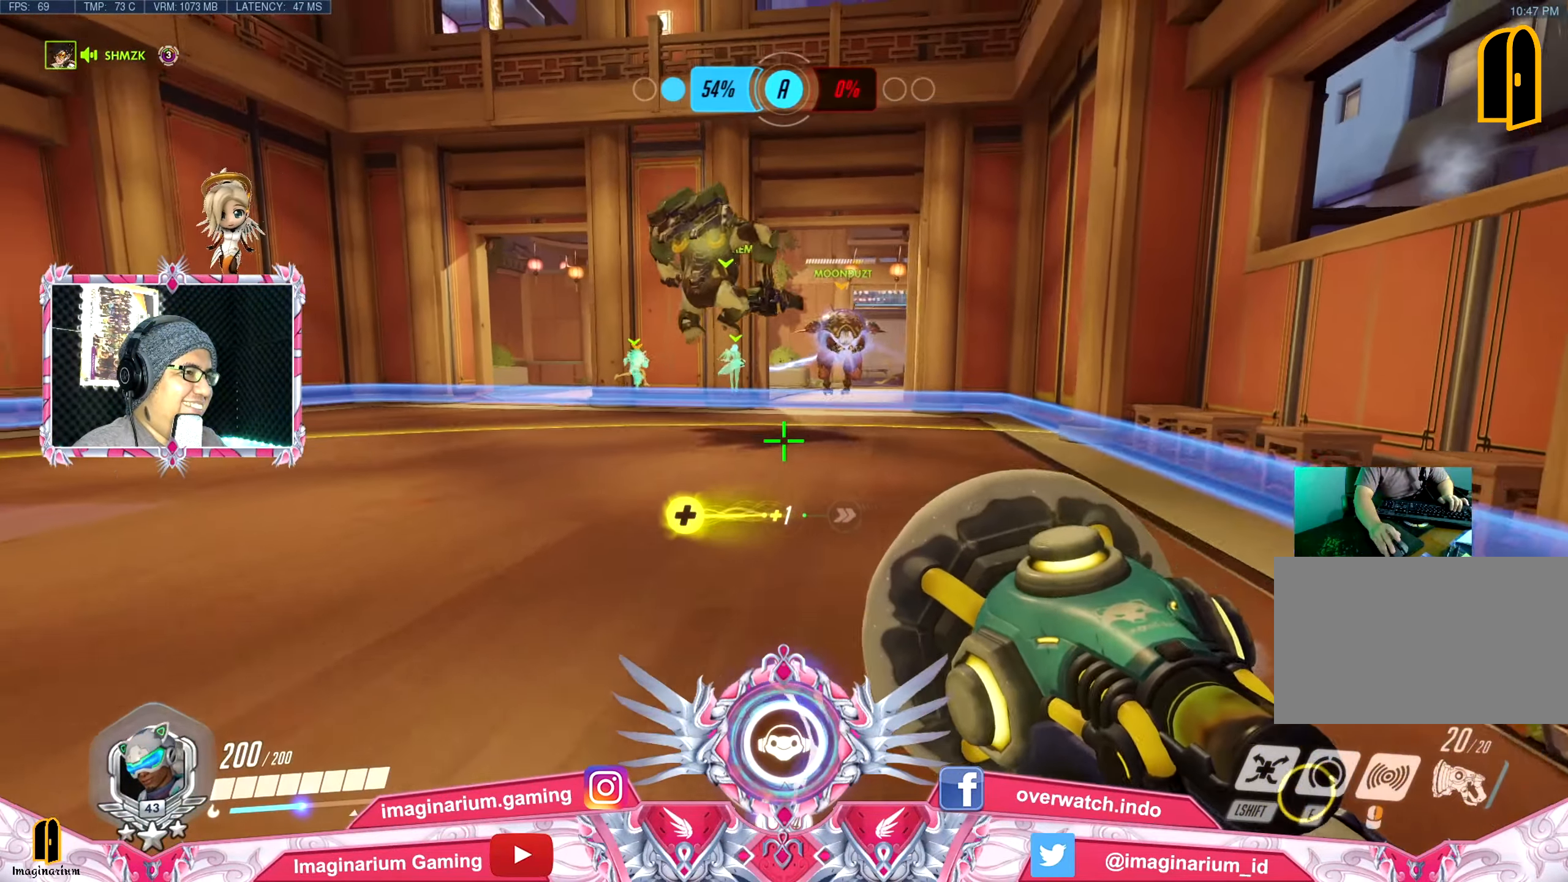
{"keys": ["d"], "mouse": [], "events": [[101, "w", "down"], [251, "a", "up"], [284, "d", "down"], [334, "w", "up"]]}
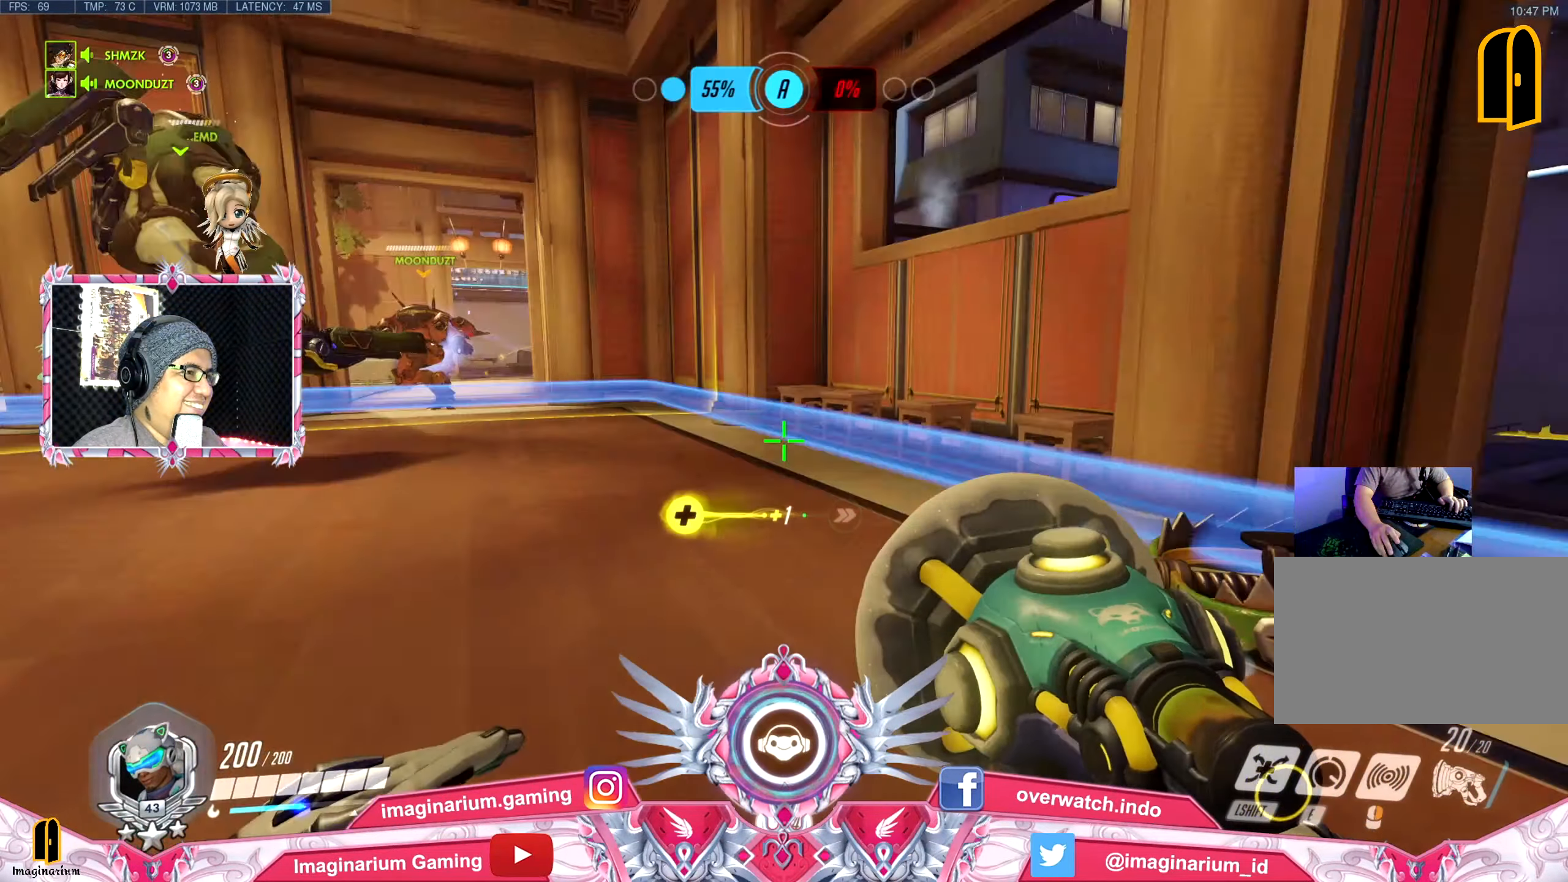
{"keys": ["a", "w"], "mouse": [], "events": [[350, "w", "down"], [400, "d", "up"], [450, "a", "down"]]}
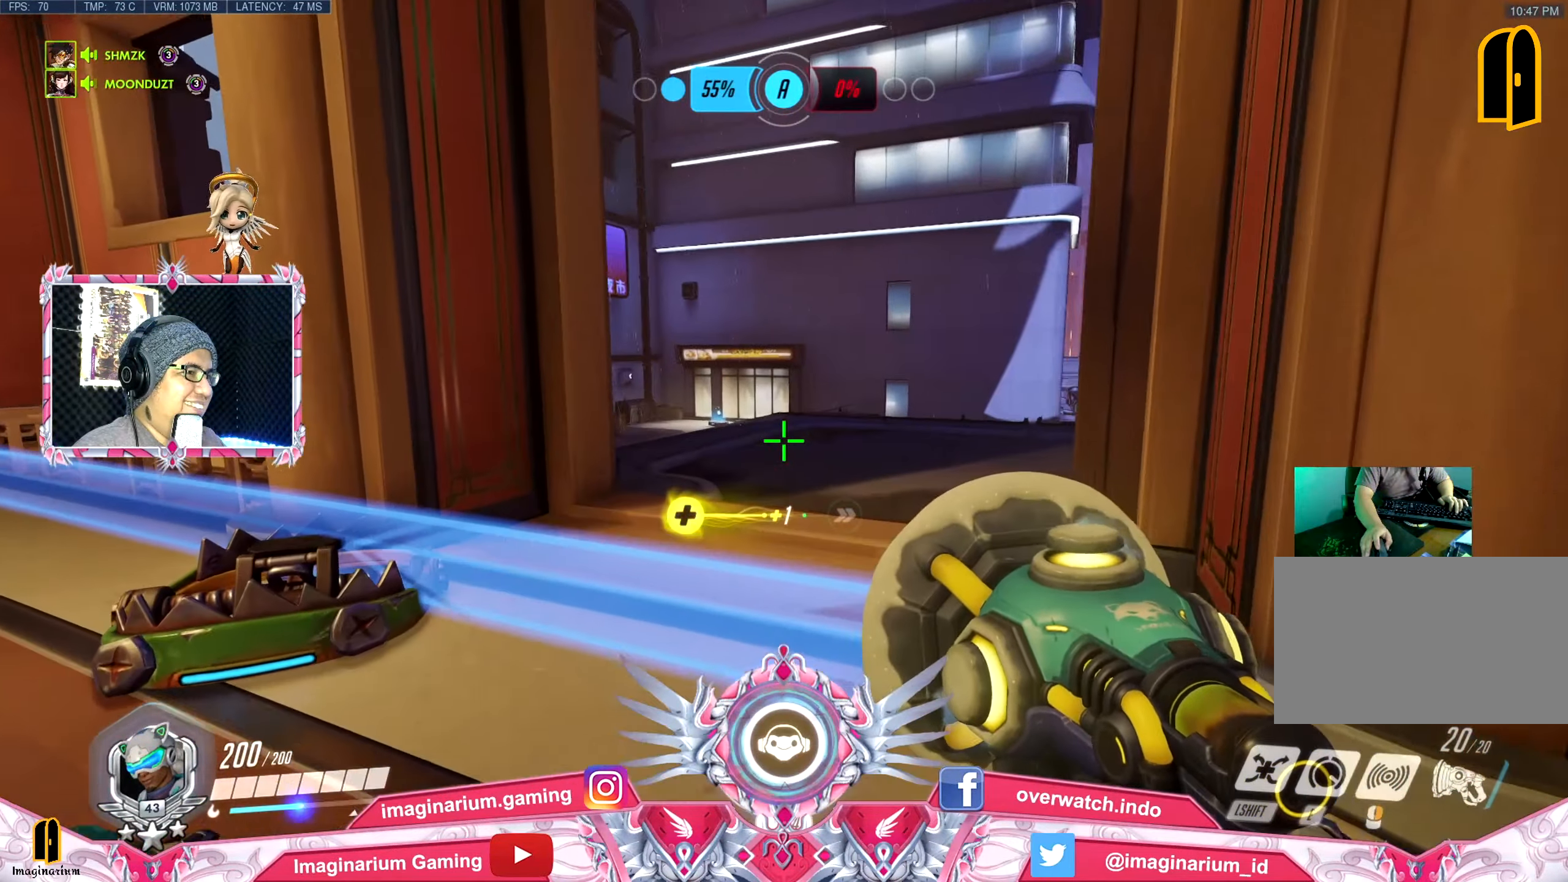
{"keys": ["w"], "mouse": [], "events": [[267, "a", "up"], [317, "w", "up"], [468, "w", "down"]]}
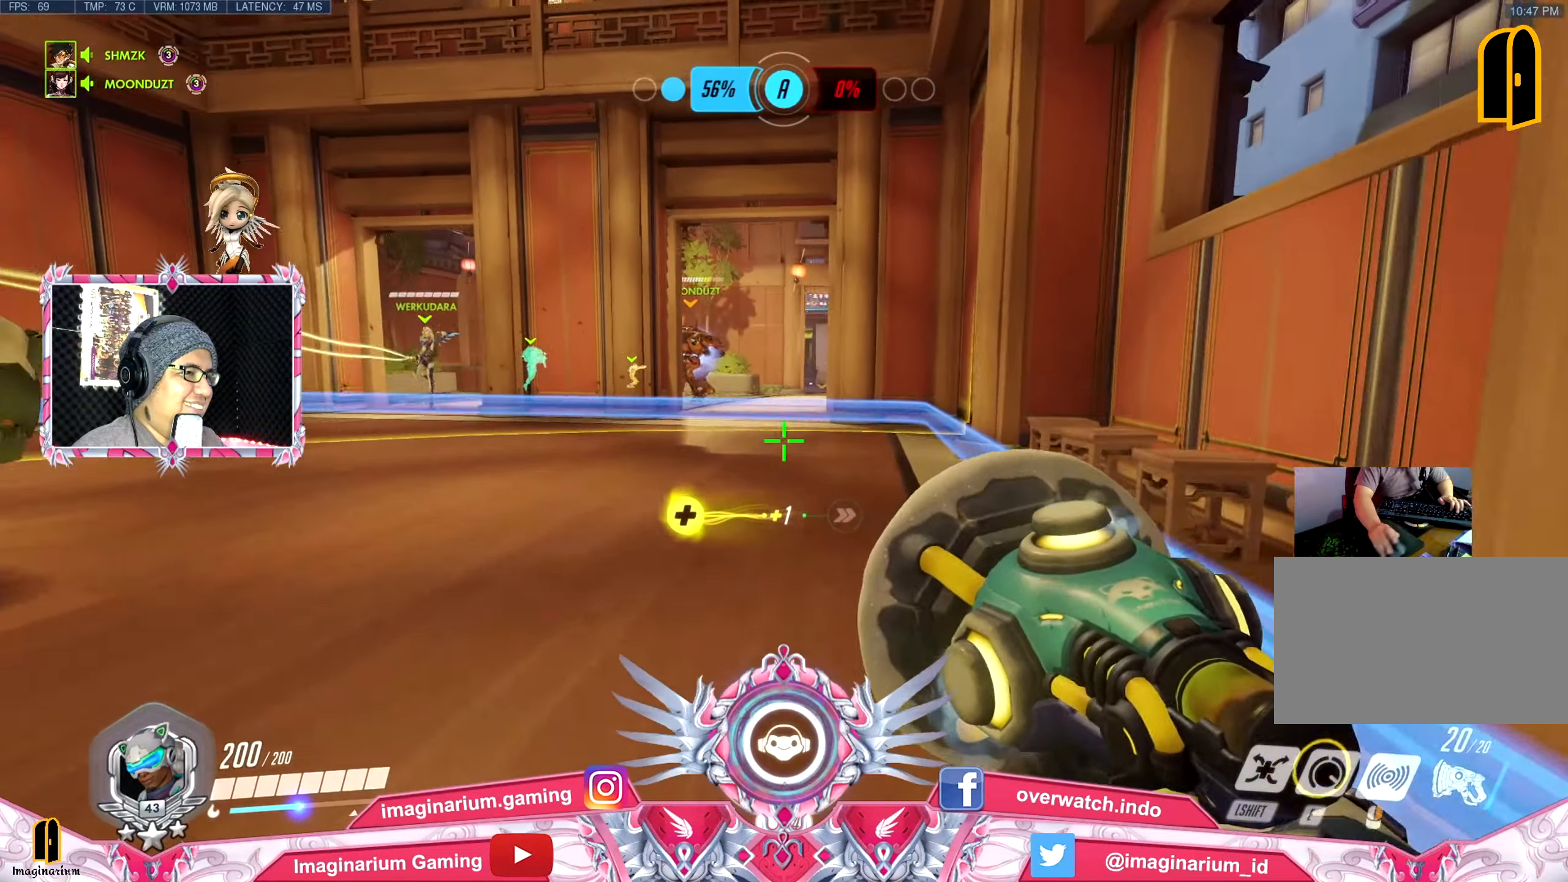
{"keys": ["a", "s"], "mouse": [], "events": [[200, "a", "down"], [250, "w", "up"], [434, "s", "down"]]}
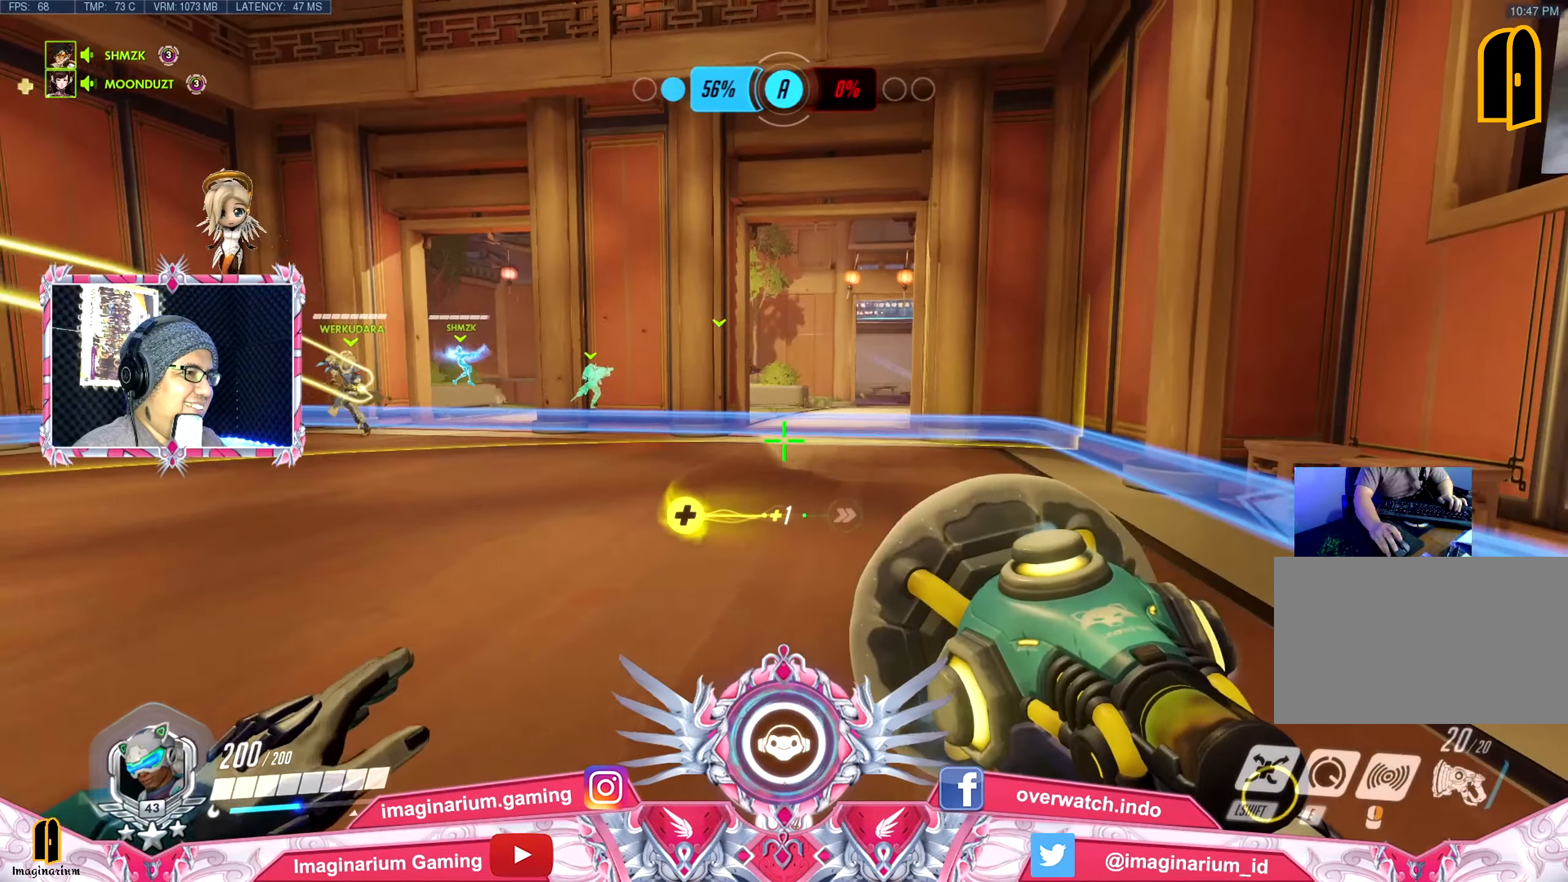
{"keys": ["a", "d", "s"], "mouse": [], "events": [[450, "d", "down"]]}
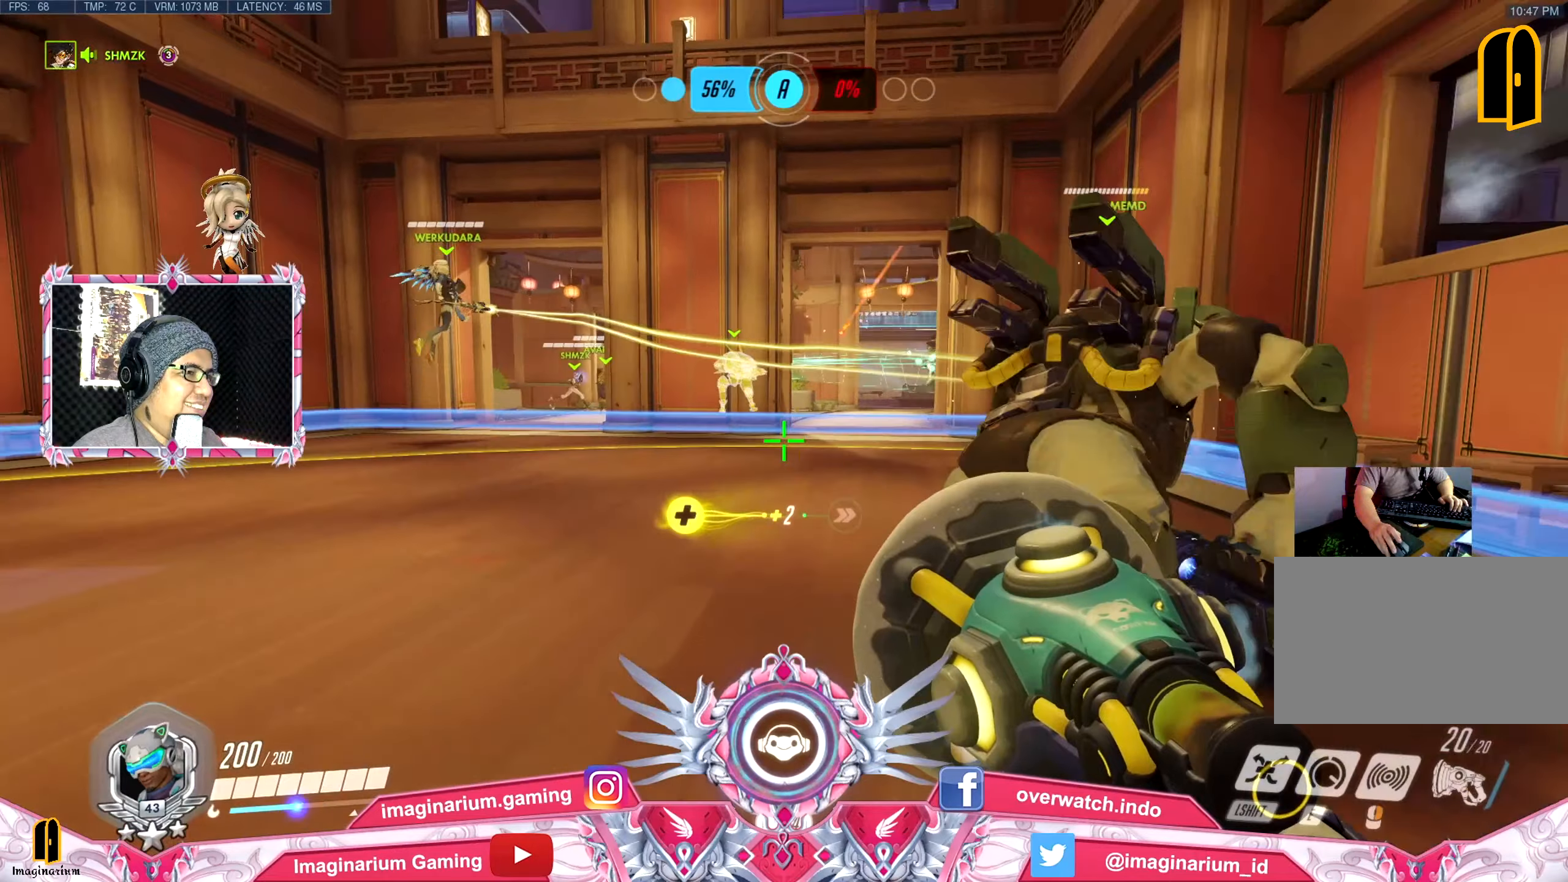
{"keys": ["d"], "mouse": [], "events": [[34, "a", "up"], [34, "s", "up"]]}
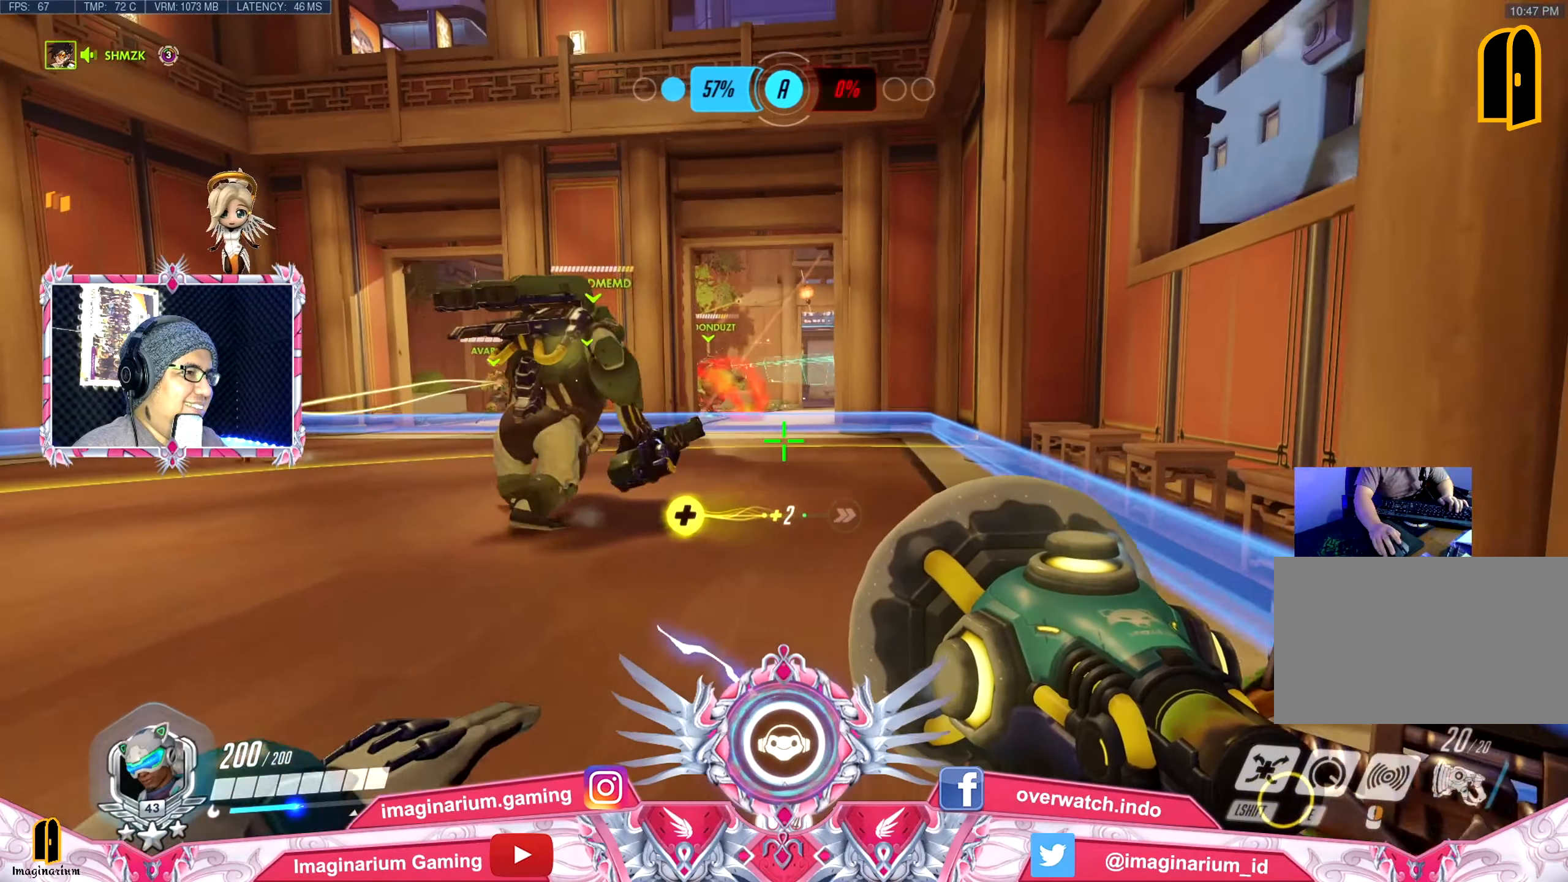
{"keys": ["a", "w"], "mouse": [], "events": [[200, "a", "down"], [283, "d", "up"], [383, "w", "down"]]}
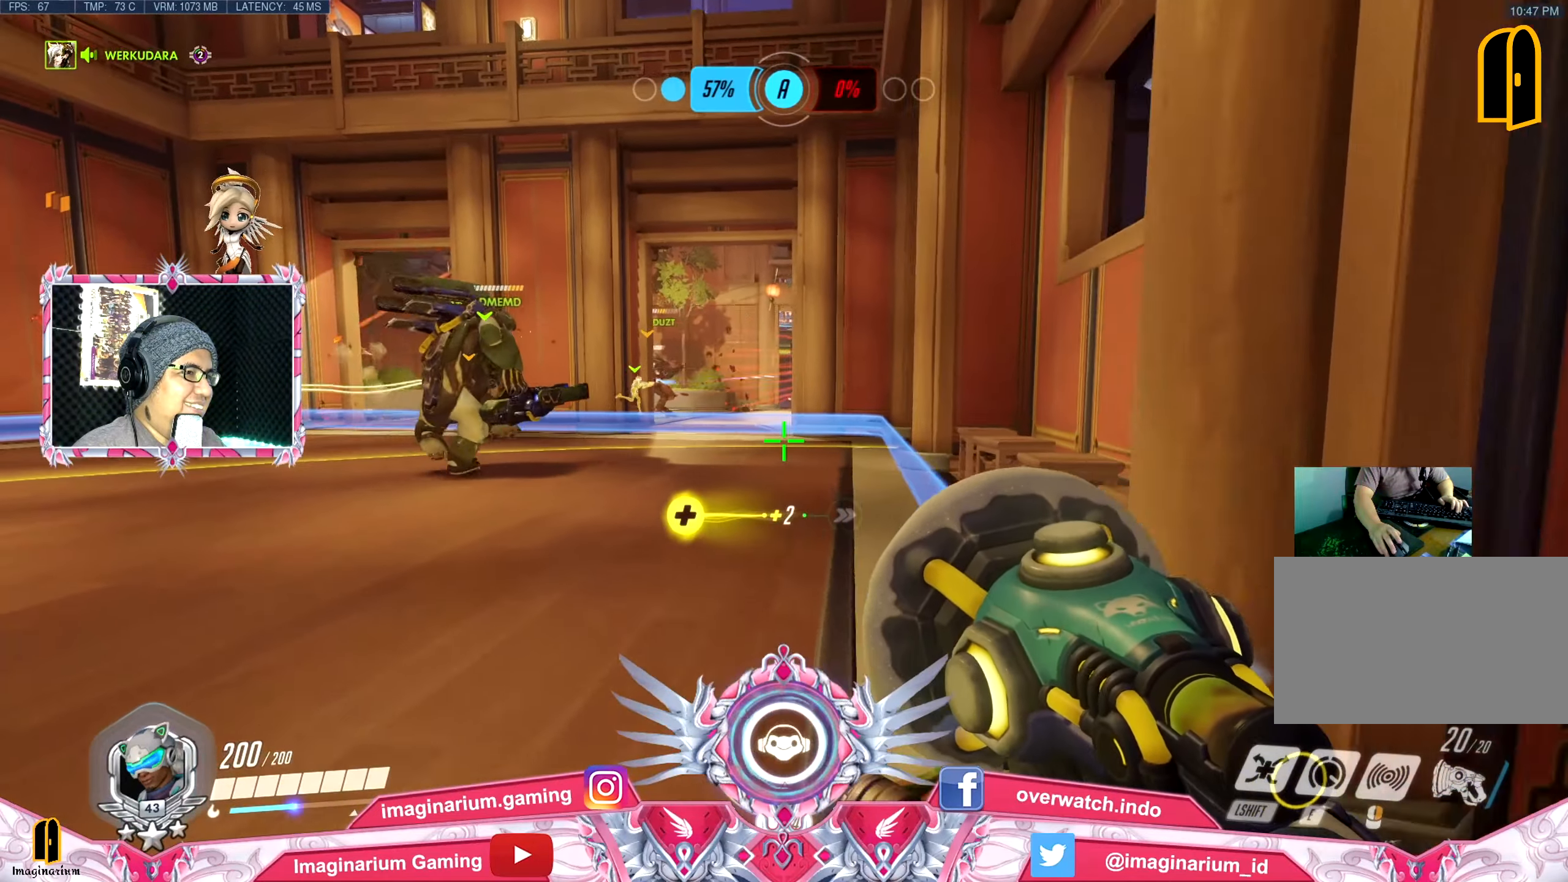
{"keys": ["a", "w"], "mouse": [], "events": []}
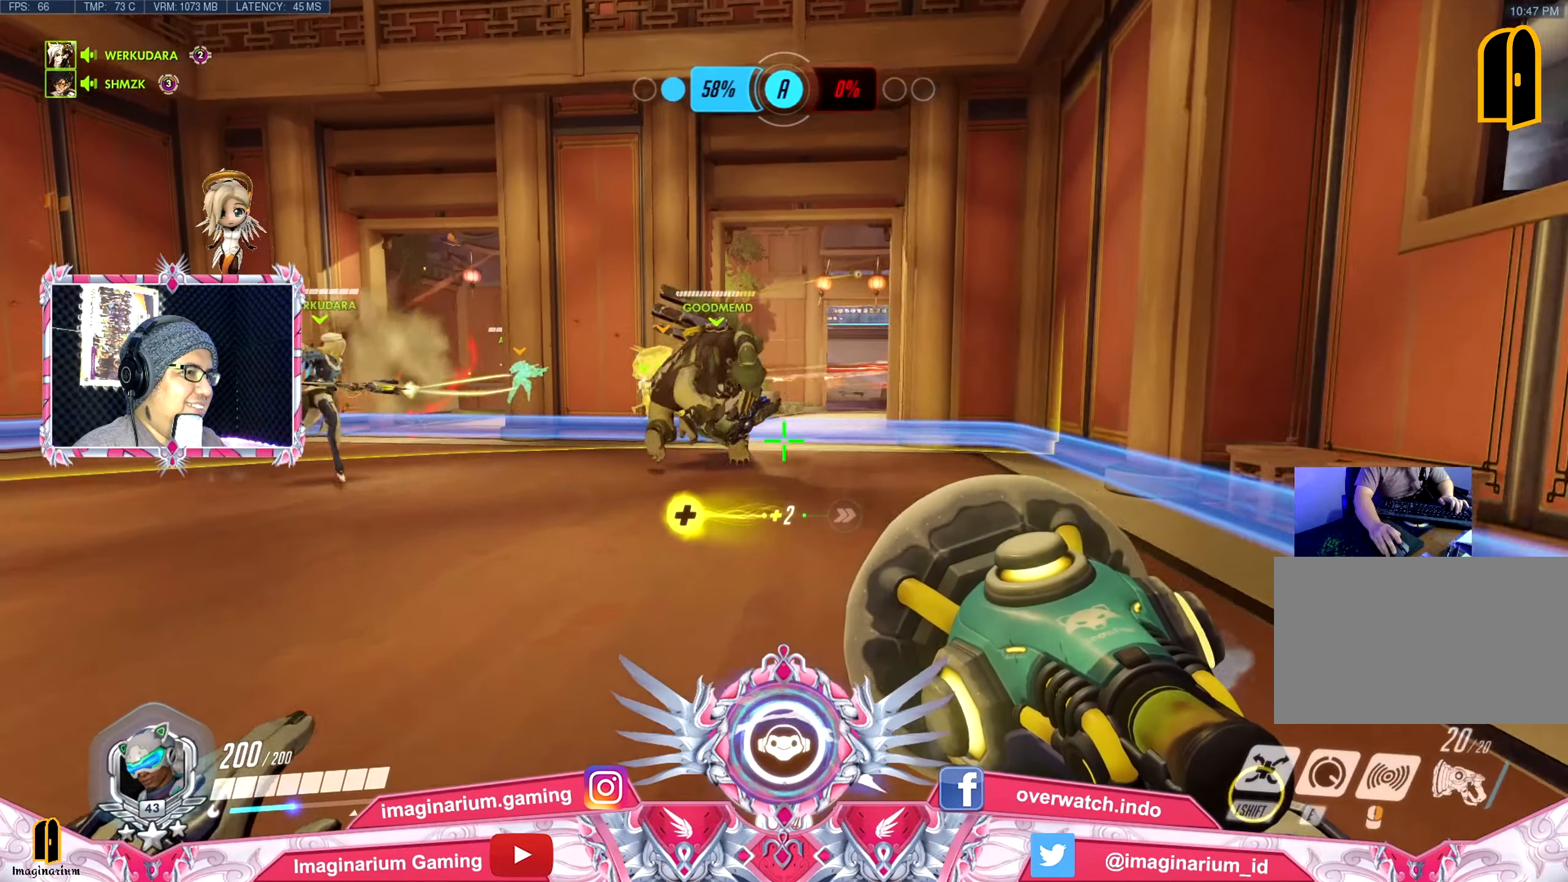
{"keys": ["a", "w"], "mouse": [], "events": []}
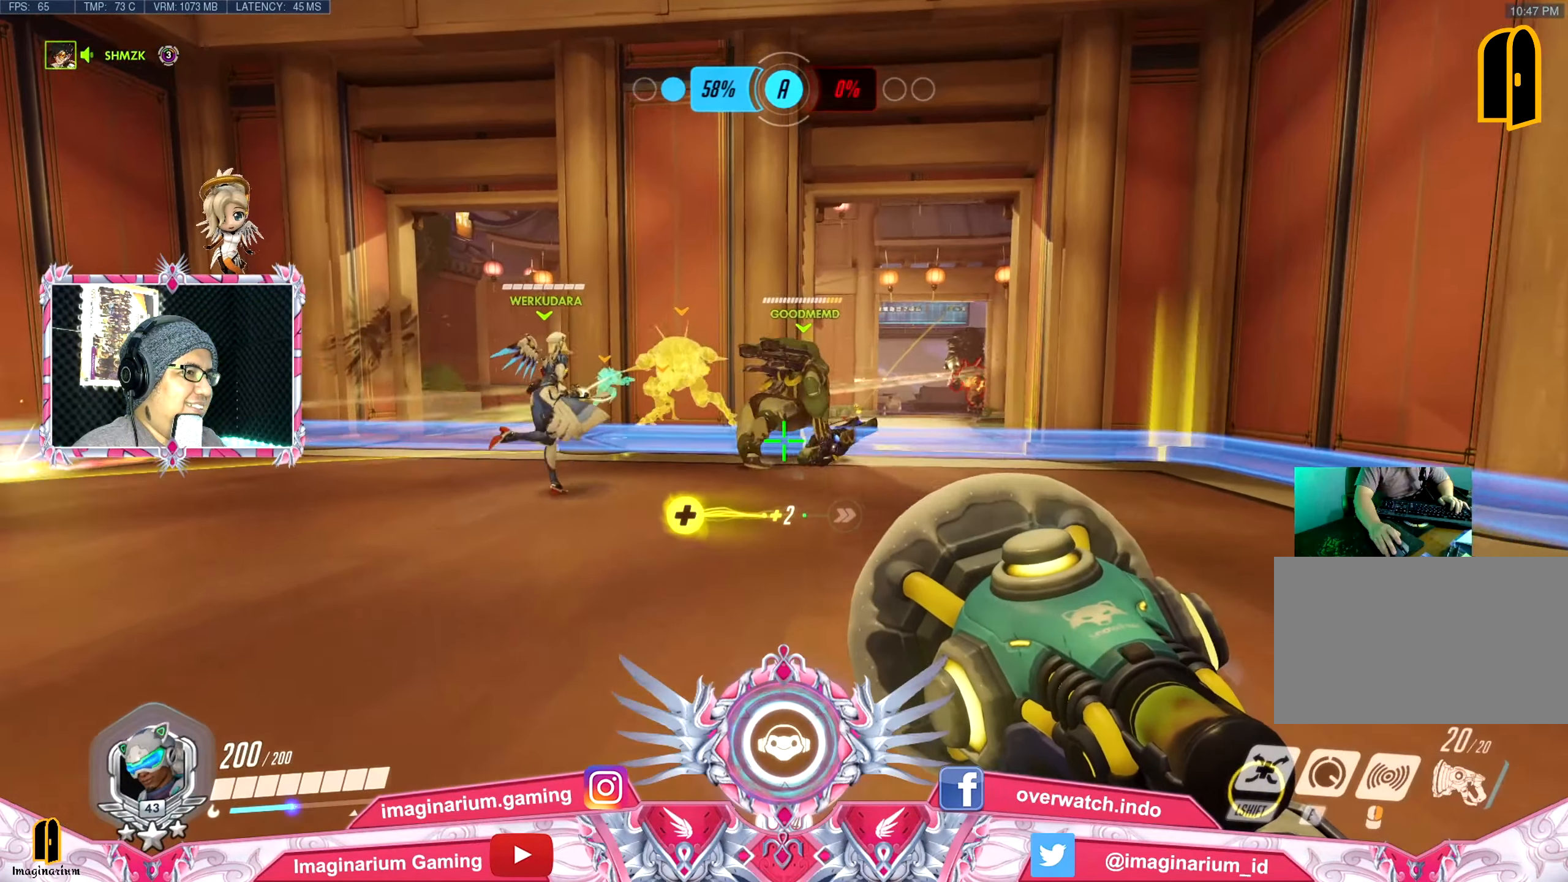
{"keys": ["d", "s"], "mouse": [], "events": [[50, "a", "up"], [250, "d", "down"], [301, "w", "up"], [484, "s", "down"]]}
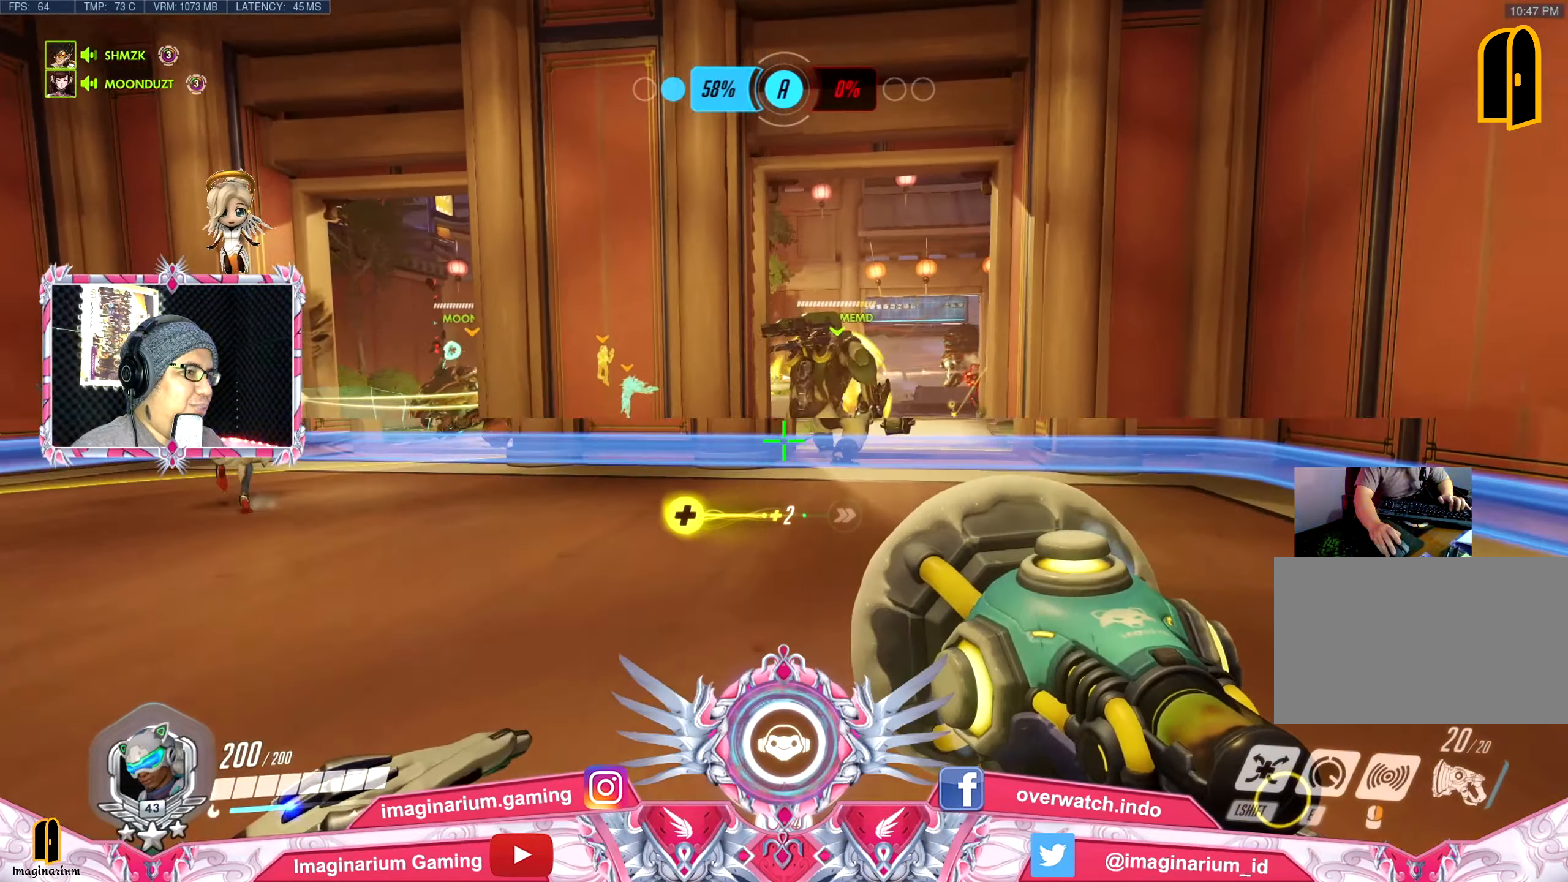
{"keys": ["a", "s"], "mouse": [], "events": [[66, "a", "down"], [66, "d", "up"]]}
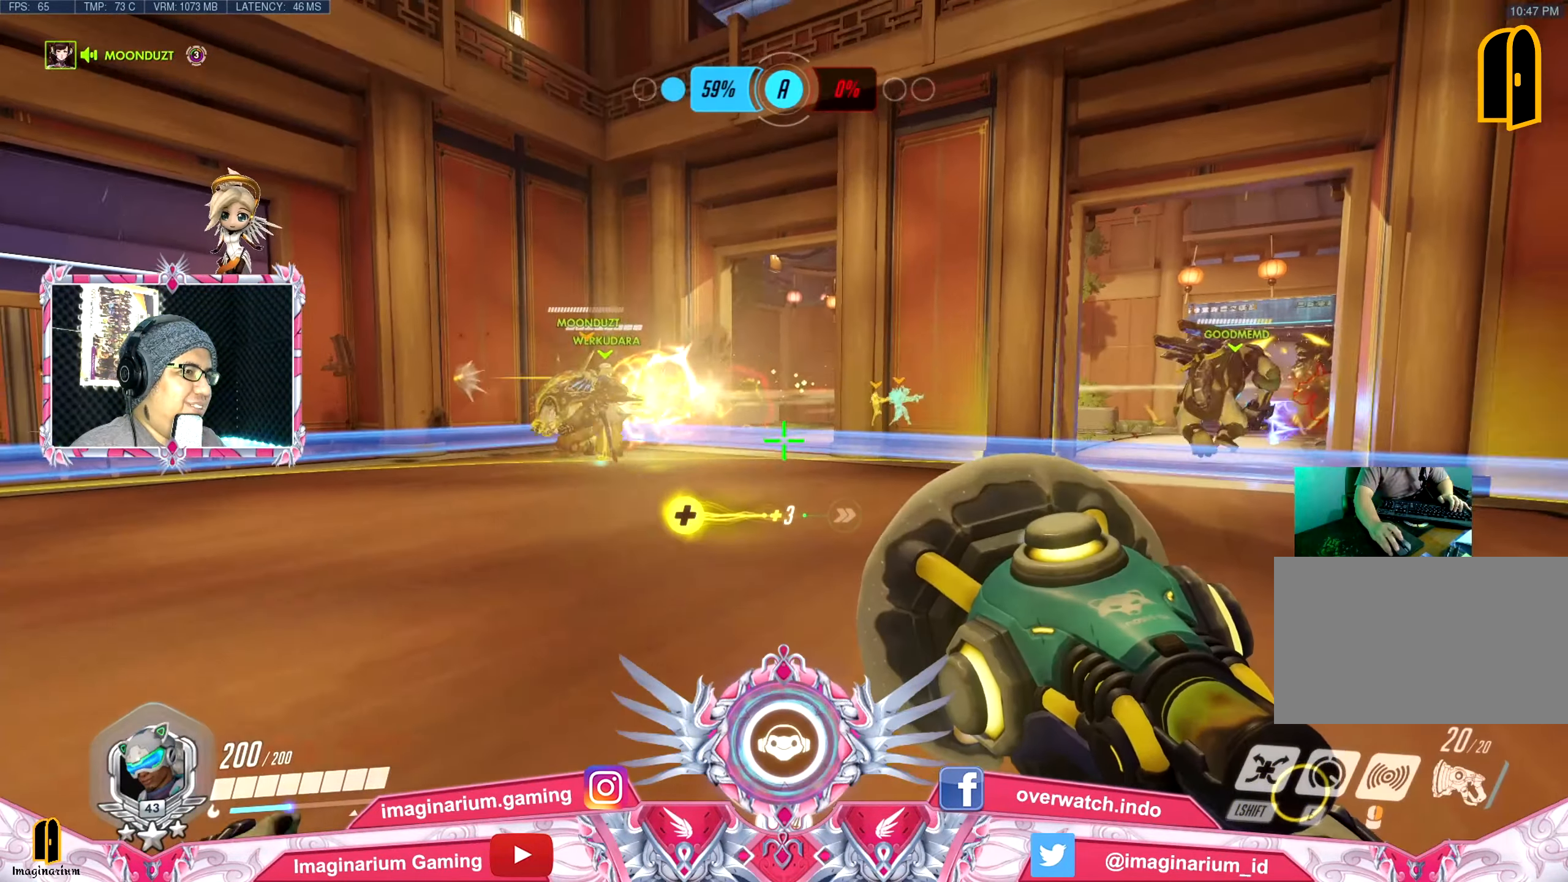
{"keys": ["a"], "mouse": [], "events": [[317, "s", "up"]]}
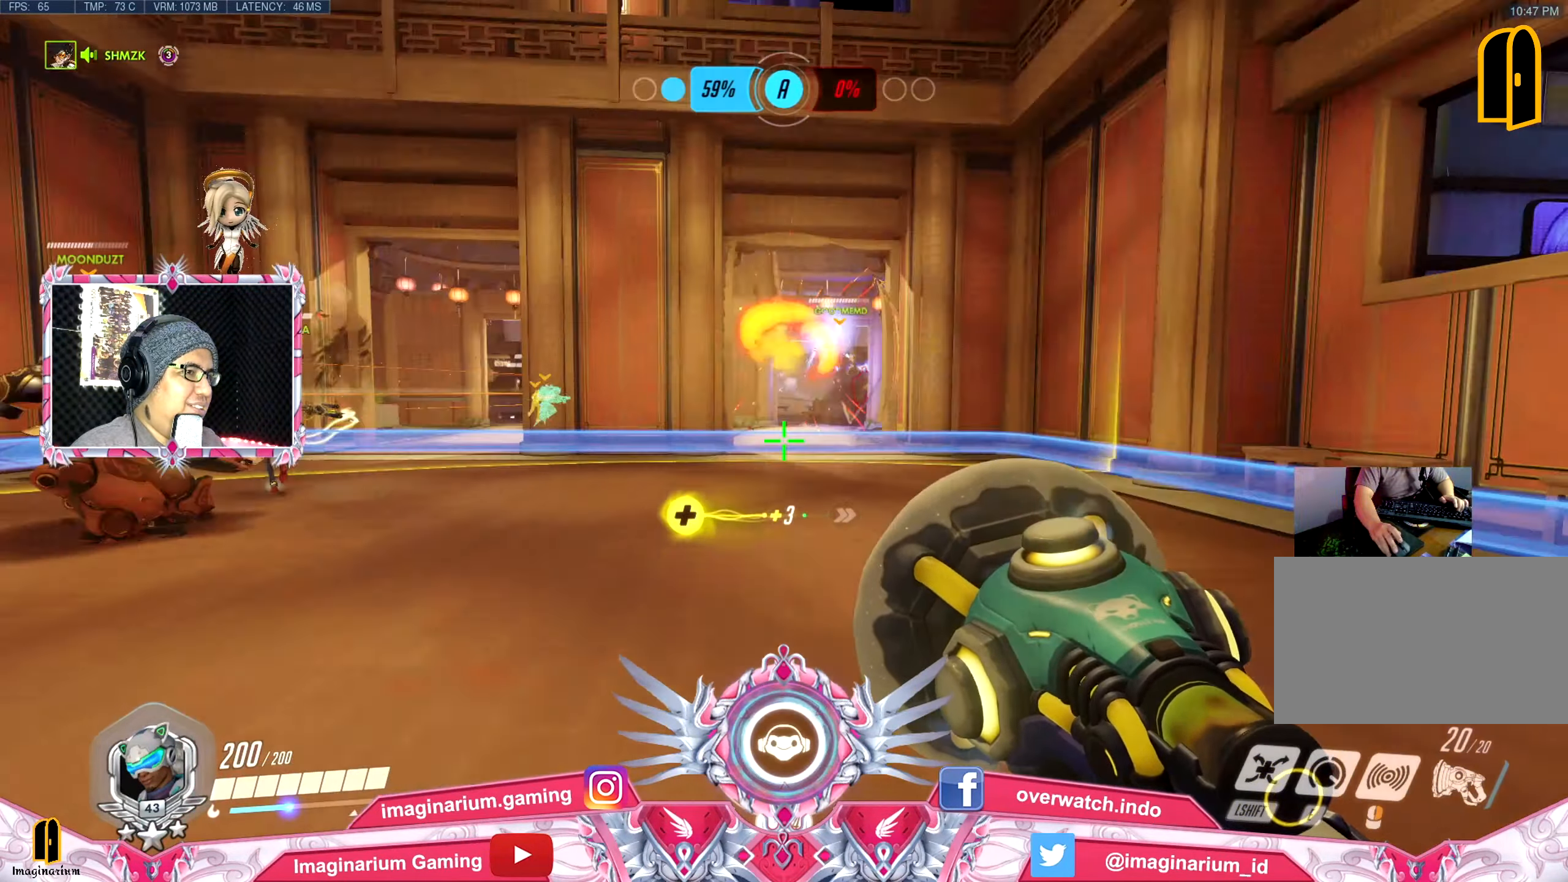
{"keys": ["w"], "mouse": [], "events": [[250, "w", "down"], [333, "e", "down"], [383, "a", "up"], [433, "e", "up"]]}
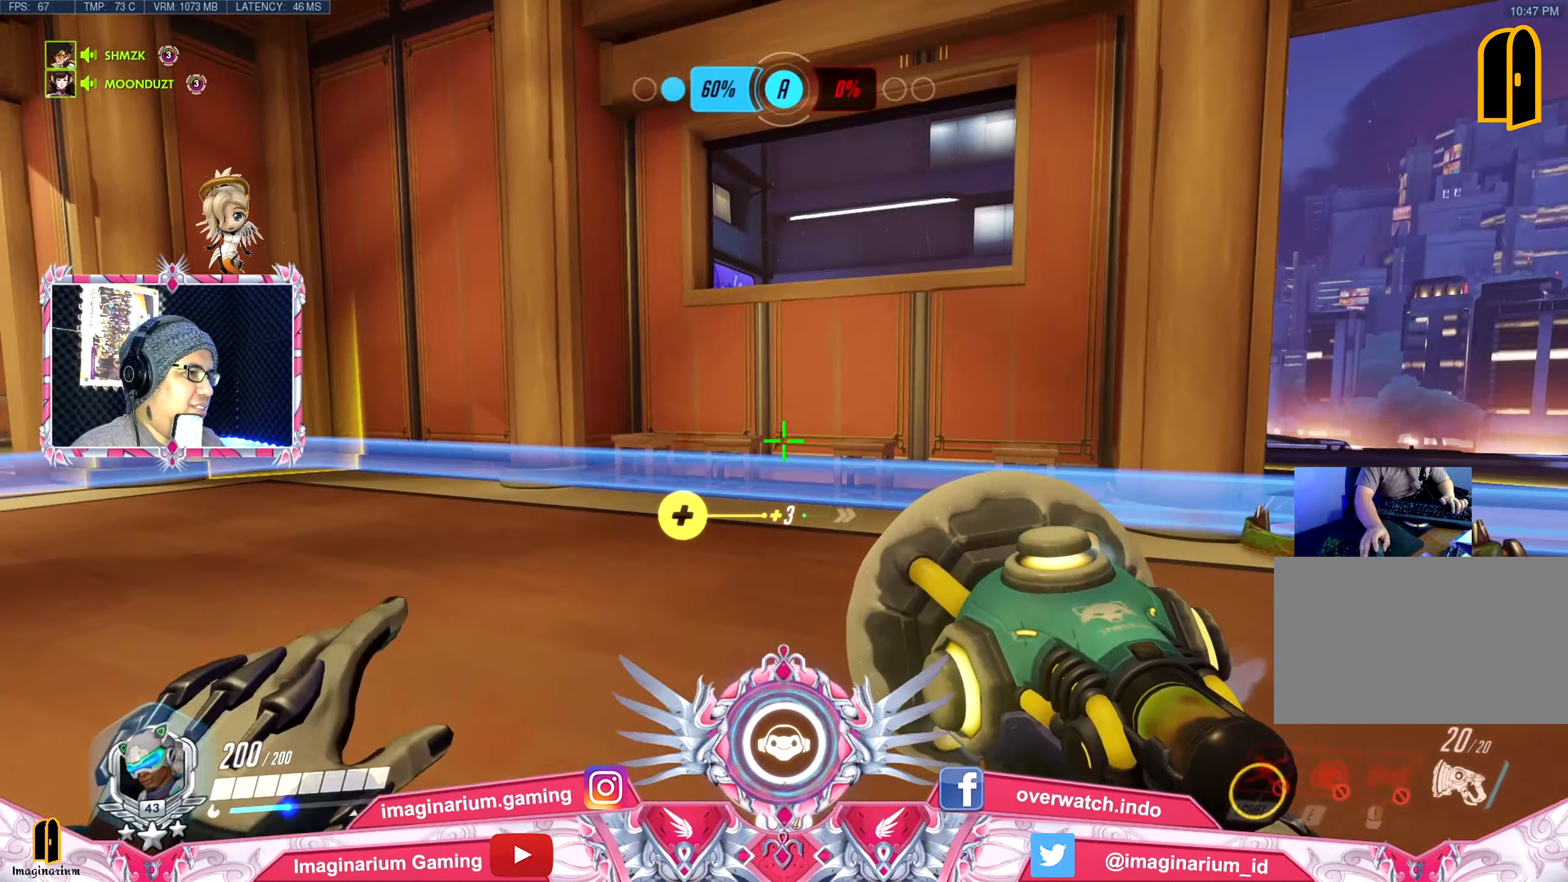
{"keys": ["a", "s"], "mouse": [], "events": [[67, "d", "down"], [67, "w", "up"], [267, "s", "down"], [301, "d", "up"], [401, "a", "down"]]}
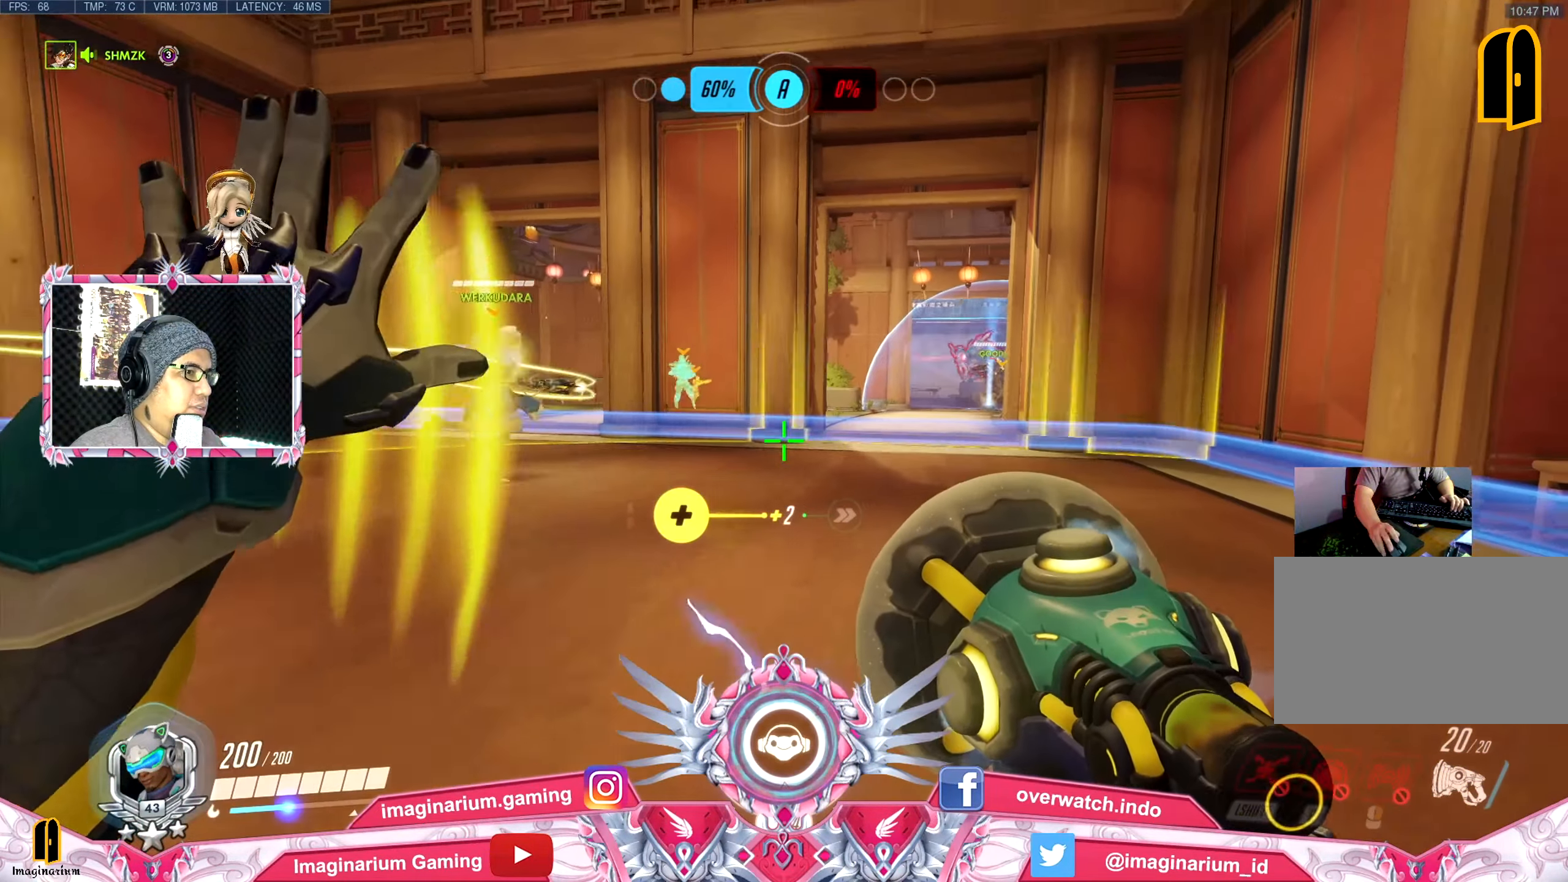
{"keys": ["a", "s"], "mouse": [], "events": [[83, "d", "down"], [133, "s", "up"], [183, "a", "up"], [233, "a", "down"], [317, "d", "up"], [317, "s", "down"]]}
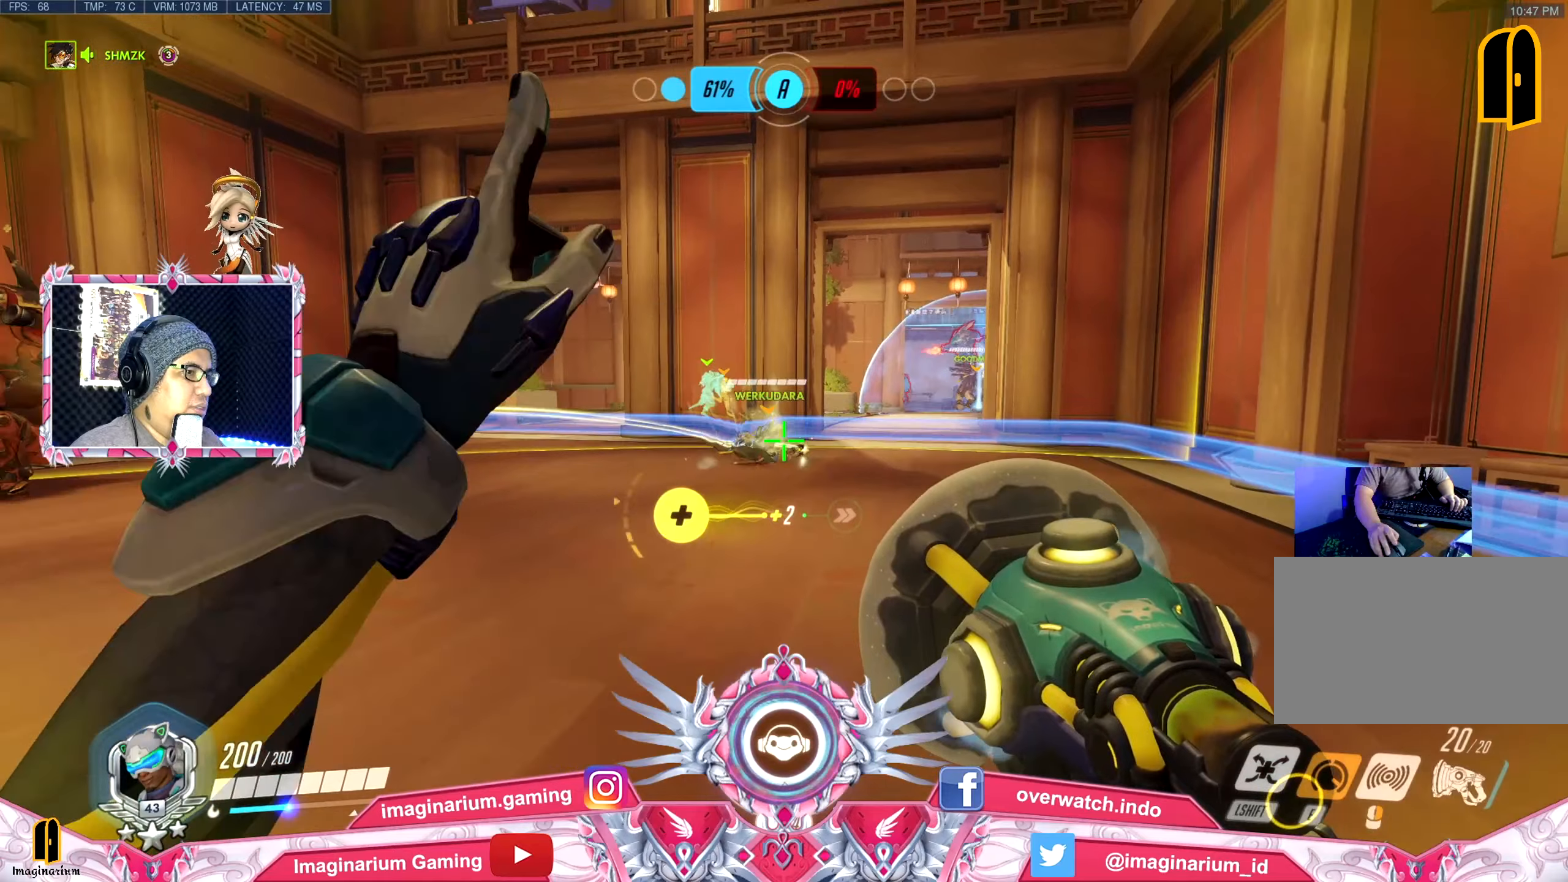
{"keys": ["a", "s"], "mouse": [], "events": [[101, "a", "up"], [101, "d", "down"], [284, "a", "down"], [284, "d", "up"]]}
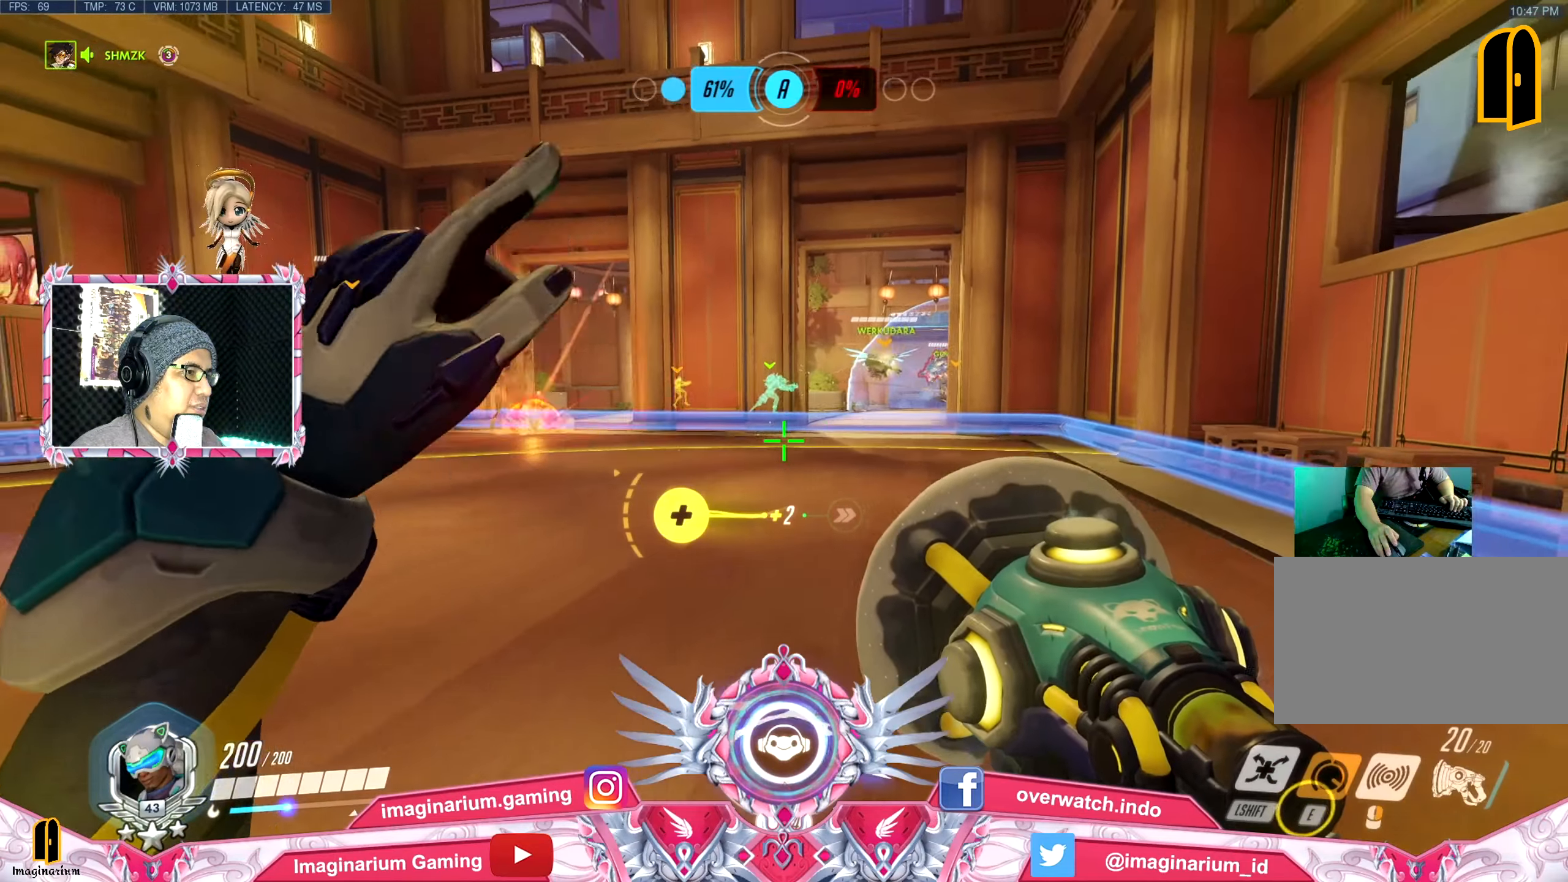
{"keys": ["a", "w"], "mouse": [], "events": [[33, "s", "up"], [167, "w", "down"]]}
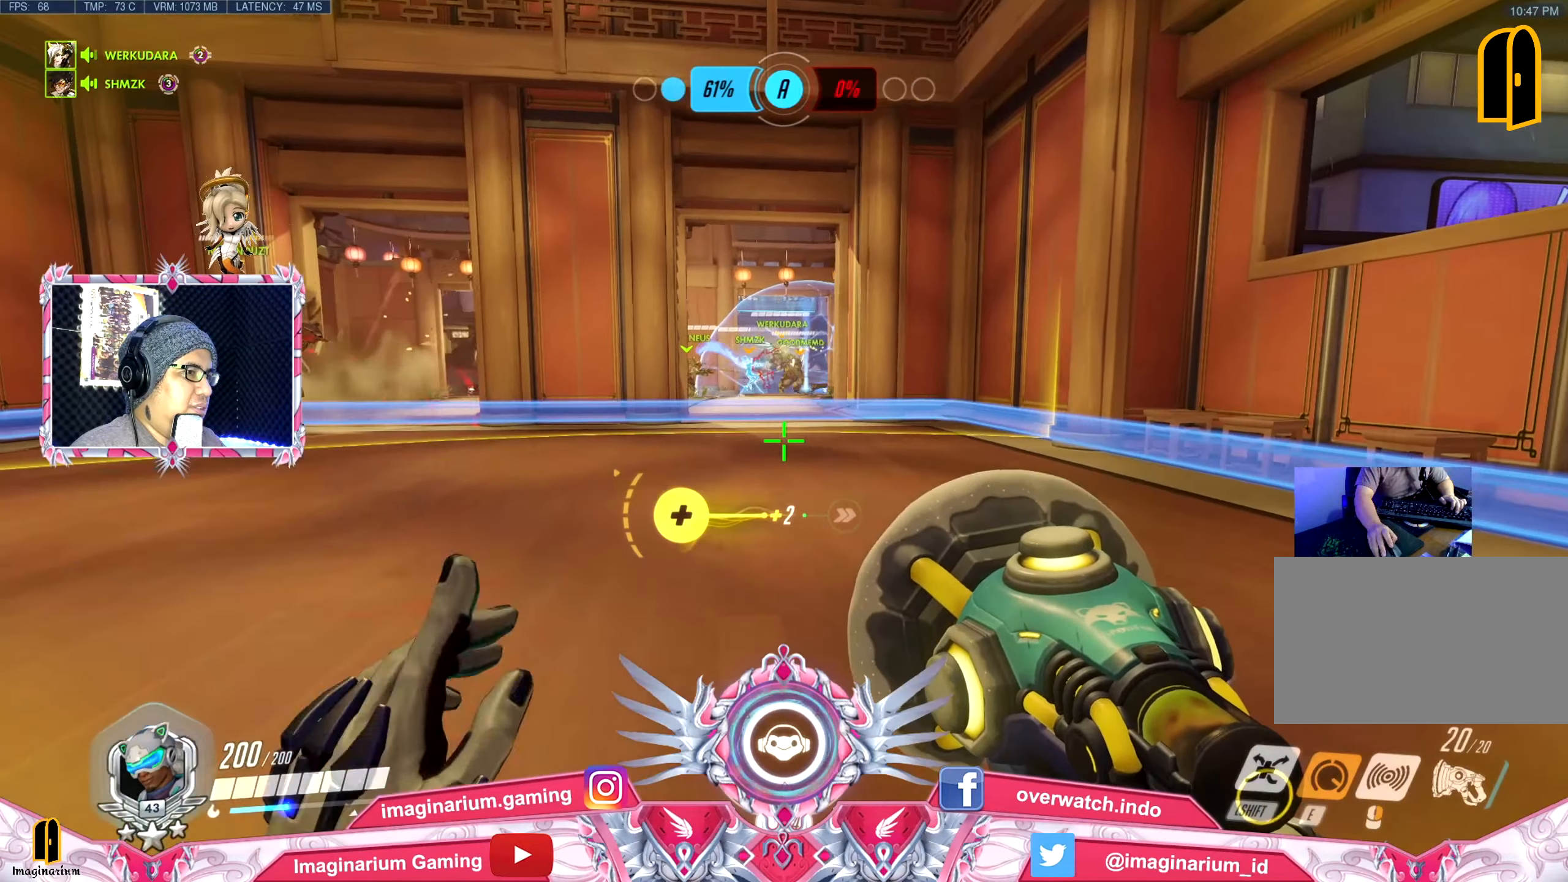
{"keys": ["w"], "mouse": [], "events": [[267, "a", "up"]]}
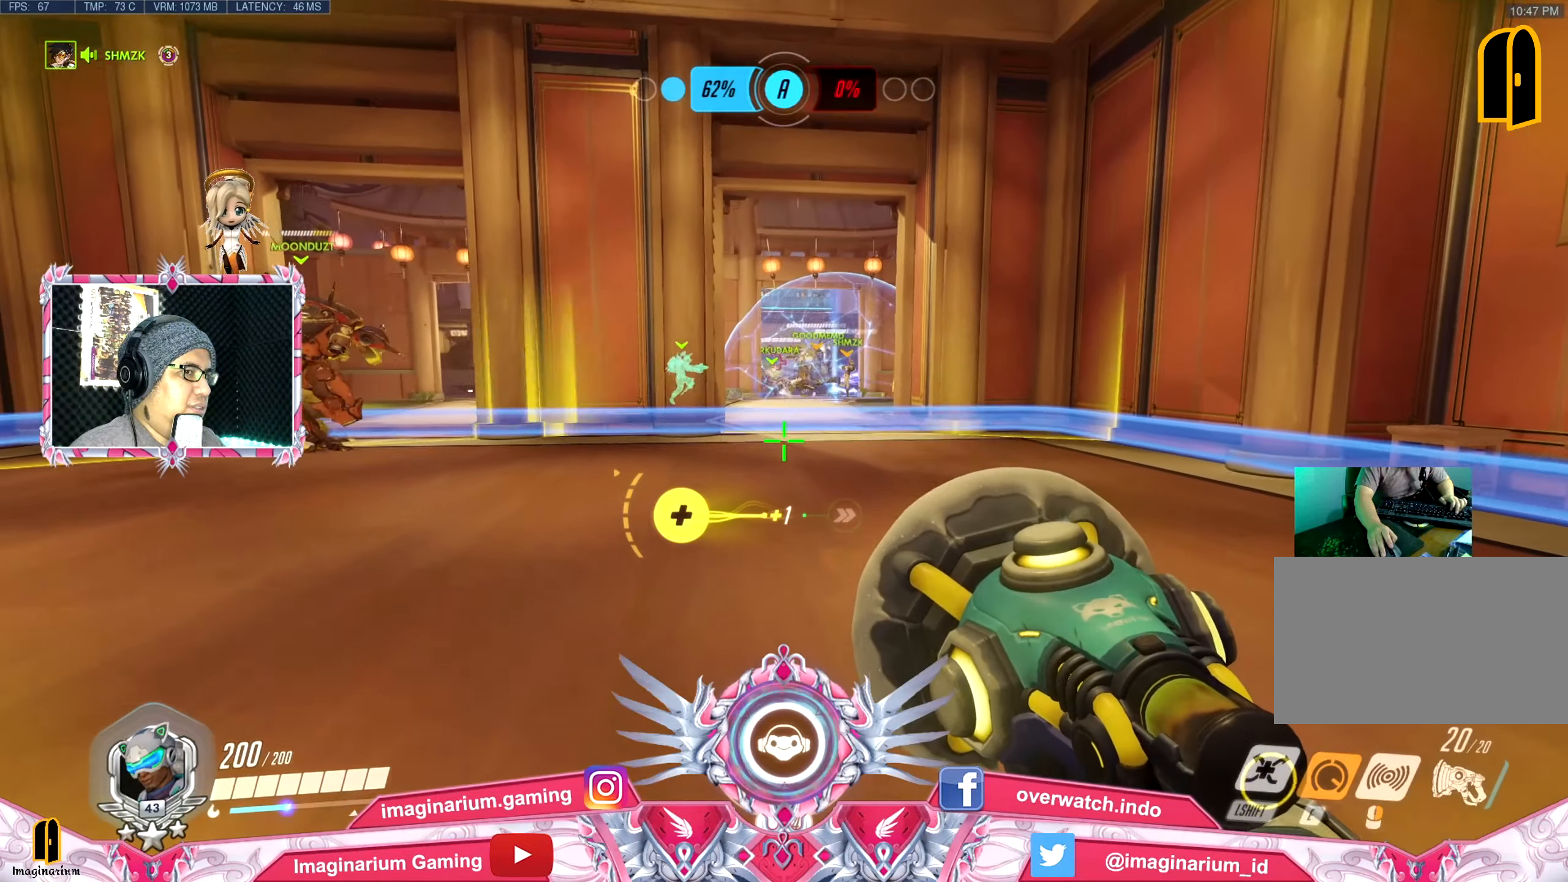
{"keys": ["d"], "mouse": [], "events": [[17, "d", "down"], [150, "d", "up"], [334, "a", "down"], [434, "d", "down"], [484, "a", "up"], [484, "w", "up"]]}
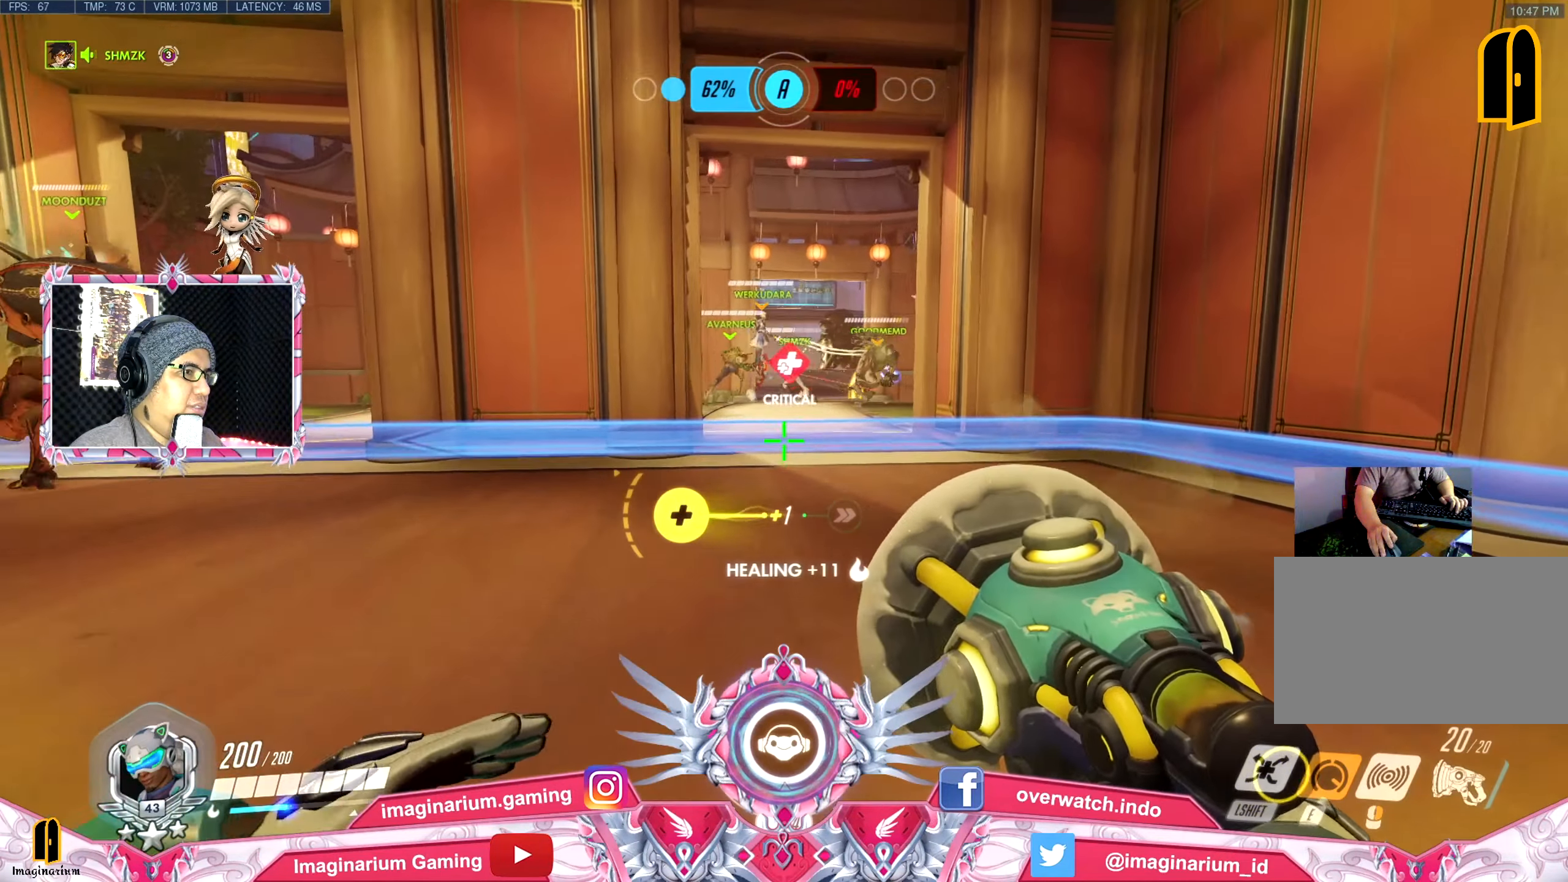
{"keys": ["d", "s"], "mouse": ["left"], "events": [[67, "a", "down"], [117, "d", "up"], [217, "s", "down"], [350, "a", "up"], [450, "mouse_left", "down"], [500, "d", "down"]]}
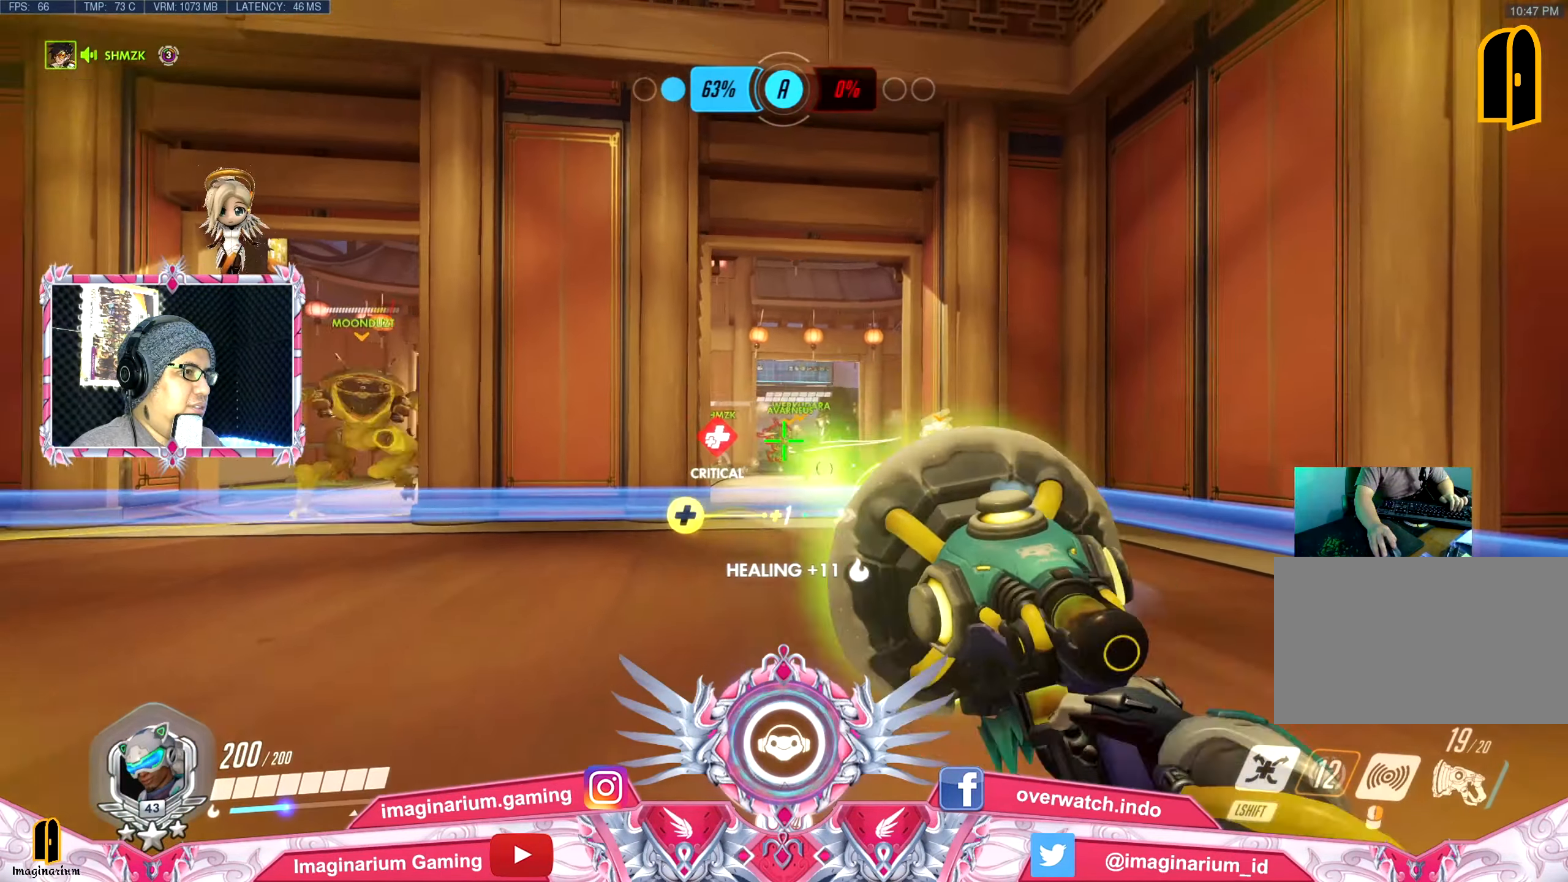
{"keys": ["d", "s"], "mouse": [], "events": [[84, "mouse_left", "up"], [134, "mouse_left", "down"], [284, "mouse_left", "up"], [317, "d", "up"], [317, "mouse_left", "down"], [467, "d", "down"], [467, "mouse_left", "up"]]}
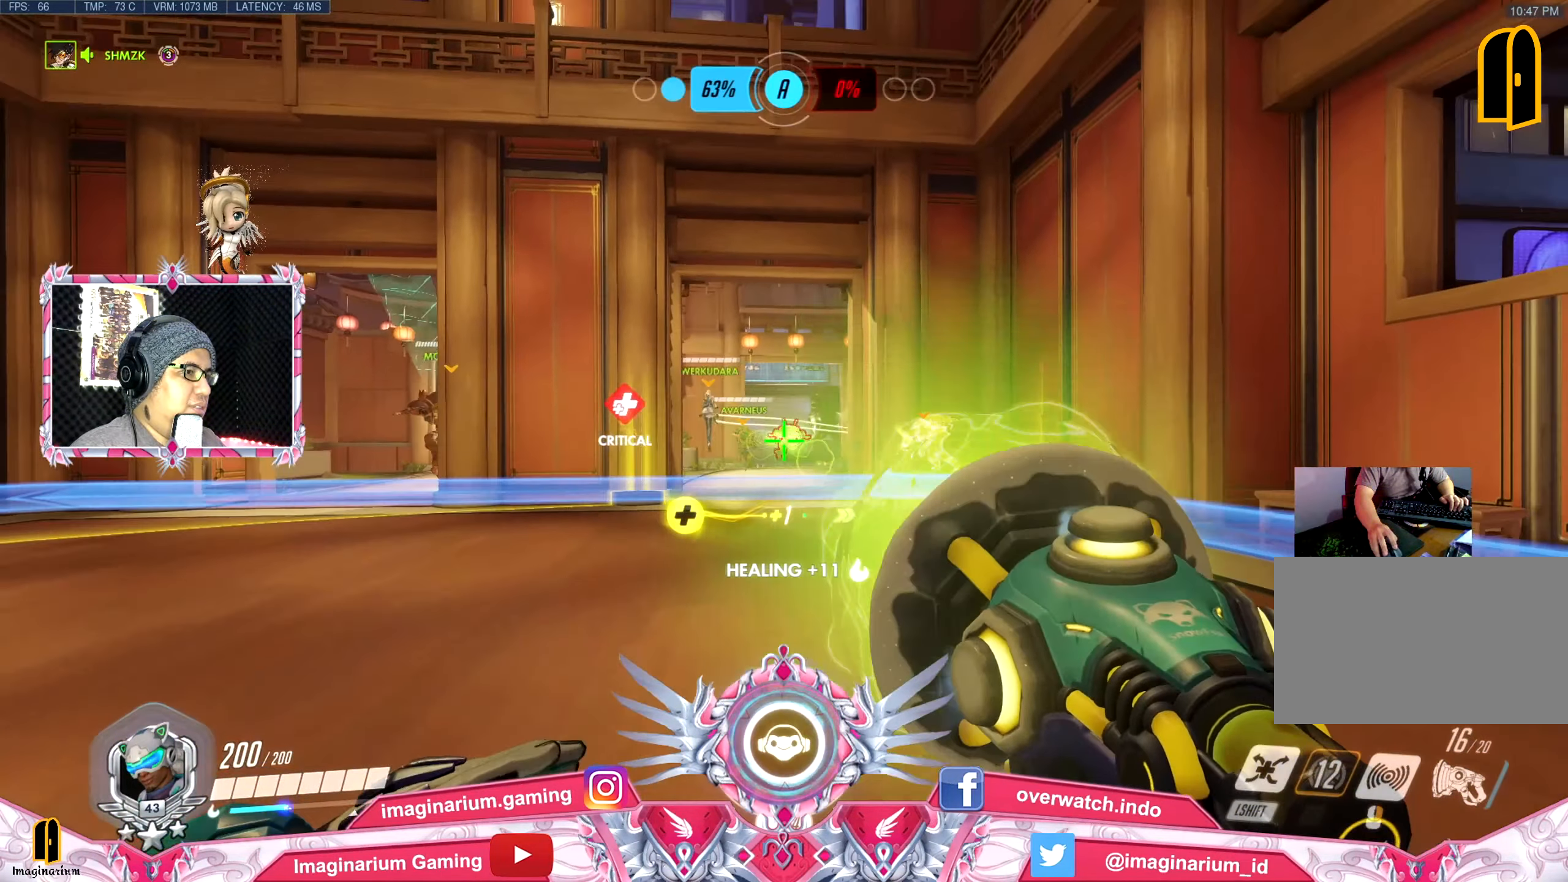
{"keys": ["a", "s"], "mouse": [], "events": [[16, "mouse_left", "down"], [50, "d", "up"], [100, "a", "down"], [100, "mouse_left", "up"], [200, "mouse_left", "down"], [283, "mouse_left", "up"], [384, "mouse_left", "down"], [484, "mouse_left", "up"]]}
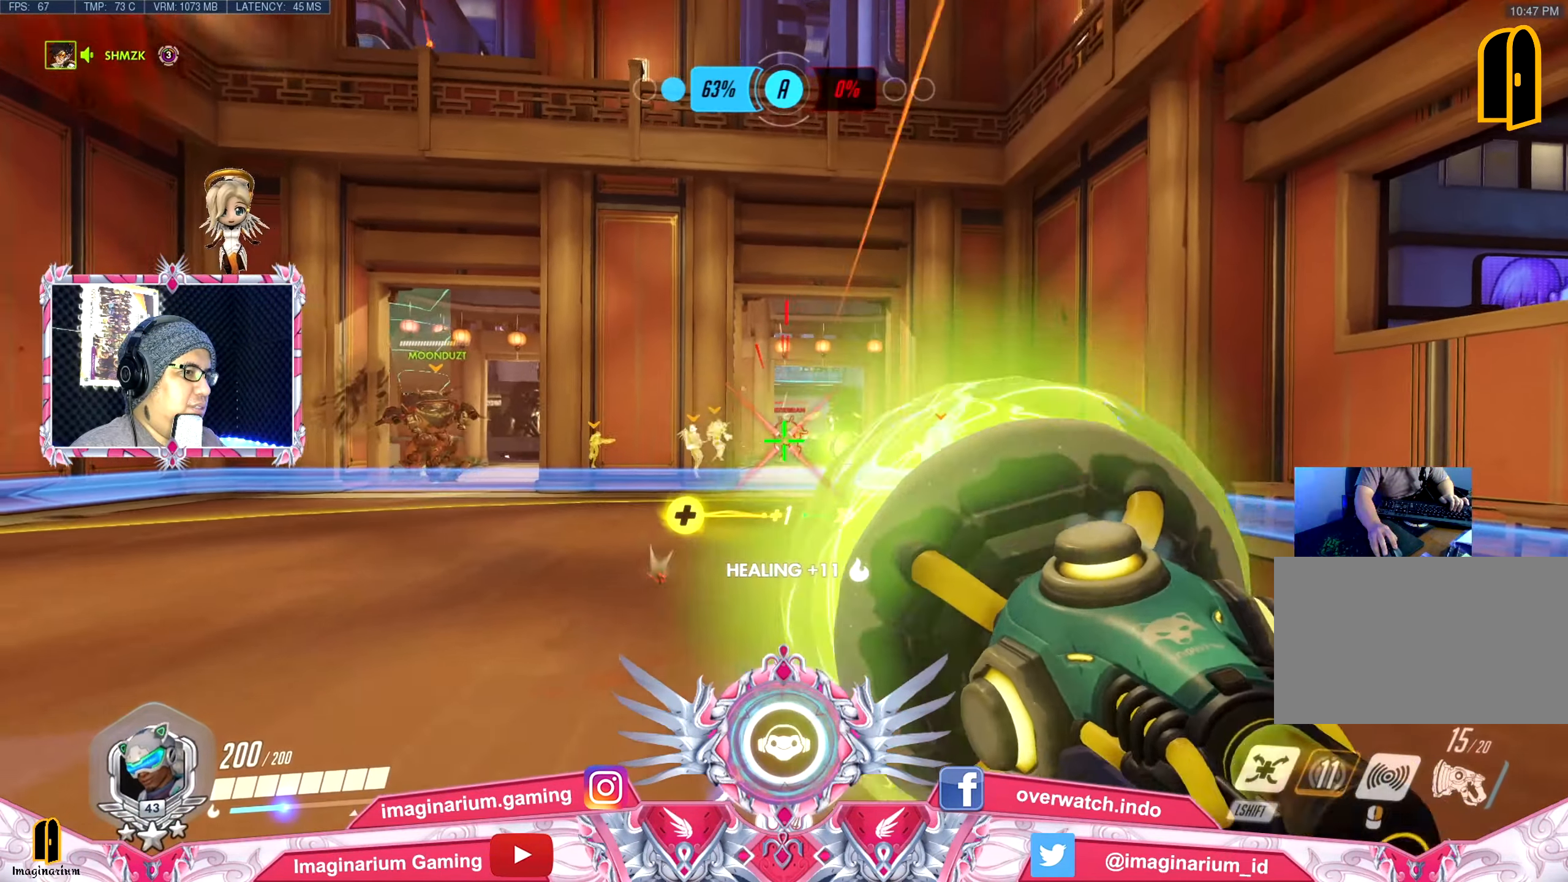
{"keys": ["d"], "mouse": ["left"], "events": [[67, "a", "up"], [67, "d", "down"], [67, "mouse_left", "down"], [167, "mouse_left", "up"], [217, "mouse_left", "down"], [351, "d", "up"], [351, "mouse_left", "up"], [401, "d", "down"], [401, "mouse_left", "down"], [501, "s", "up"]]}
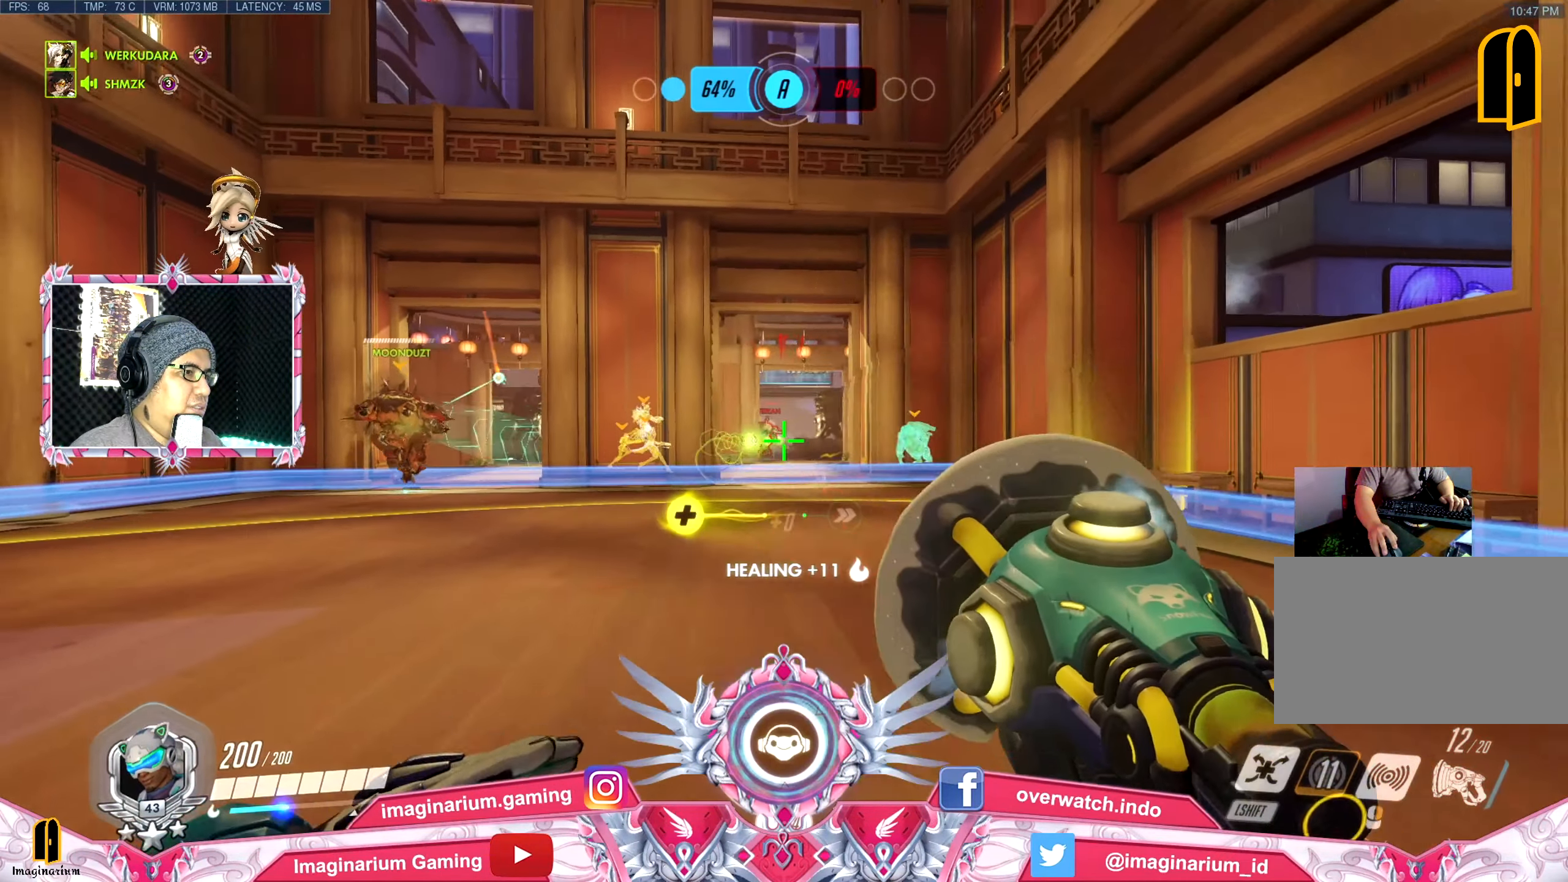
{"keys": ["w"], "mouse": ["left"], "events": [[33, "mouse_left", "up"], [133, "mouse_left", "down"], [133, "w", "down"], [233, "d", "up"], [233, "mouse_left", "up"], [317, "mouse_left", "down"], [417, "mouse_left", "up"], [467, "mouse_left", "down"]]}
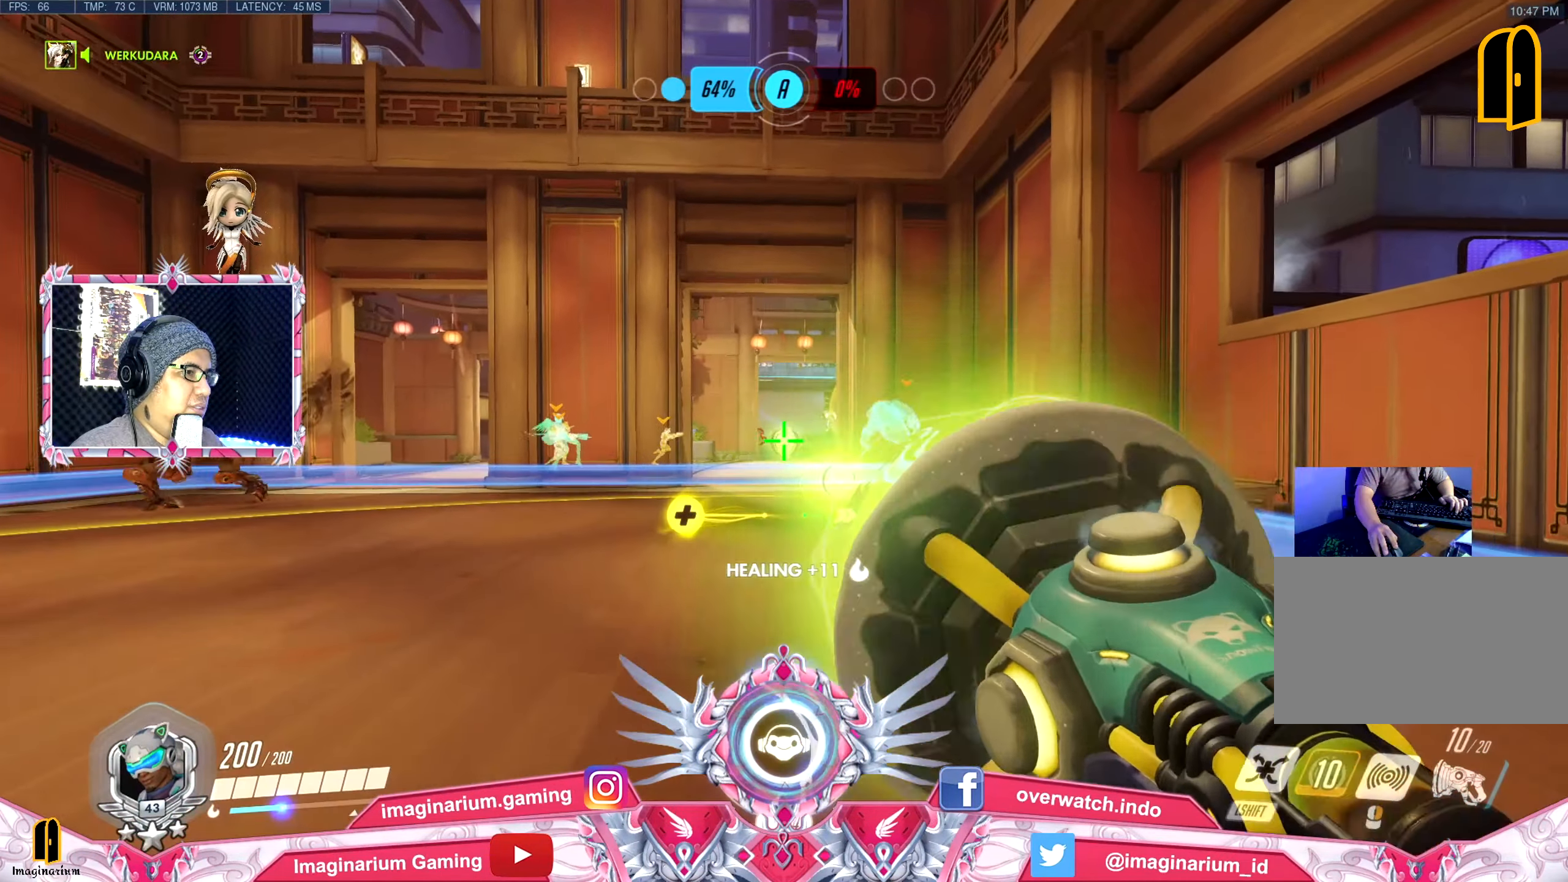
{"keys": ["d", "w"], "mouse": [], "events": [[17, "d", "down"], [50, "w", "up"], [100, "mouse_left", "up"], [200, "w", "down"], [251, "d", "up"], [334, "r", "down"], [384, "r", "up"], [484, "d", "down"]]}
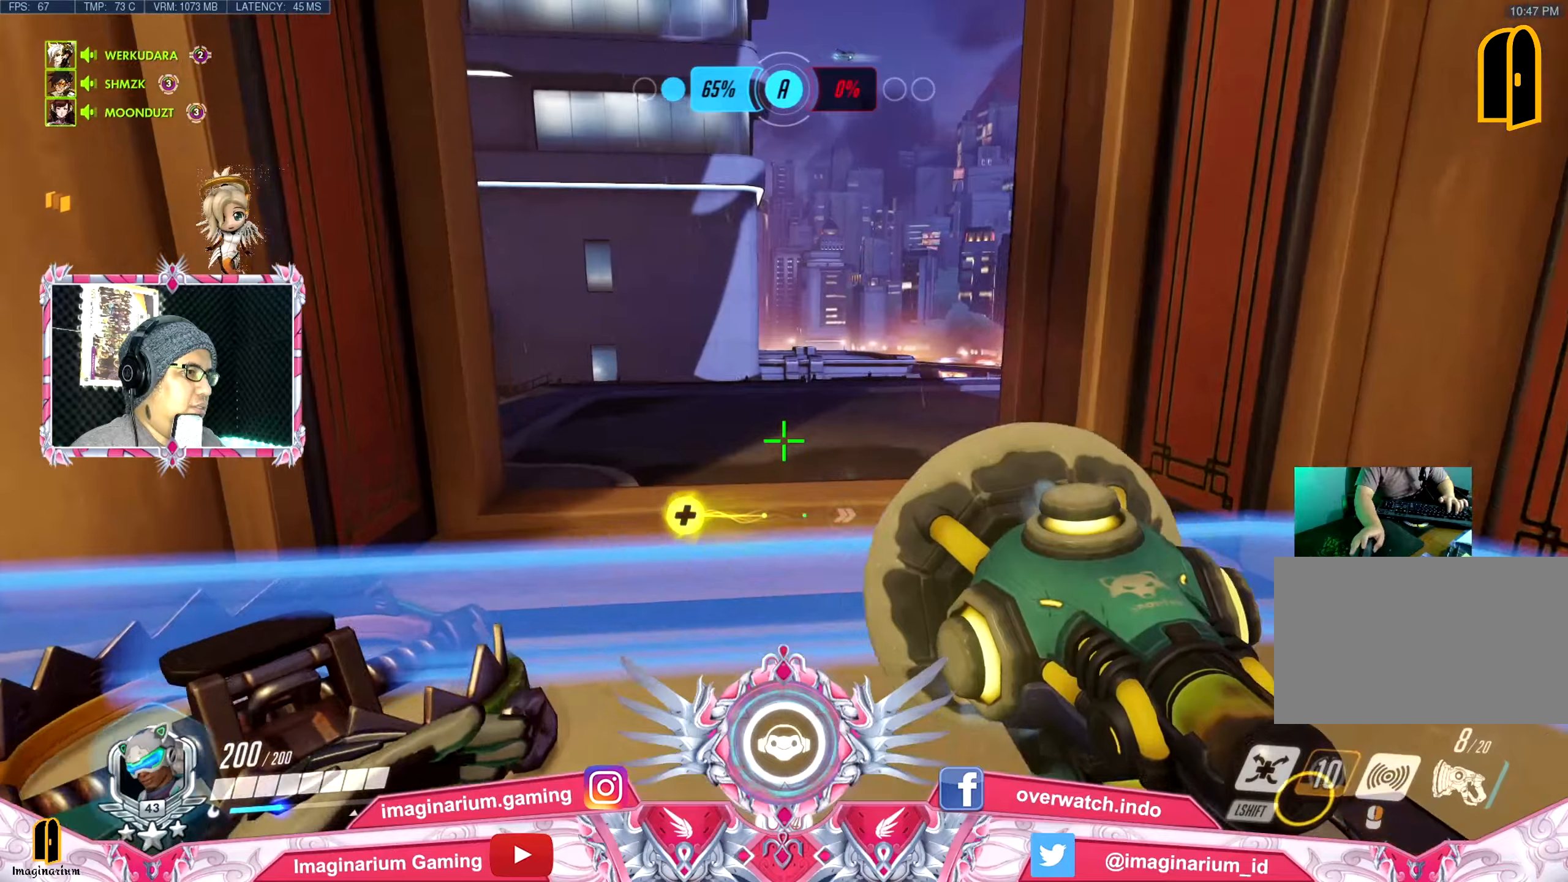
{"keys": ["a", "d", "w"], "mouse": [], "events": [[501, "a", "down"]]}
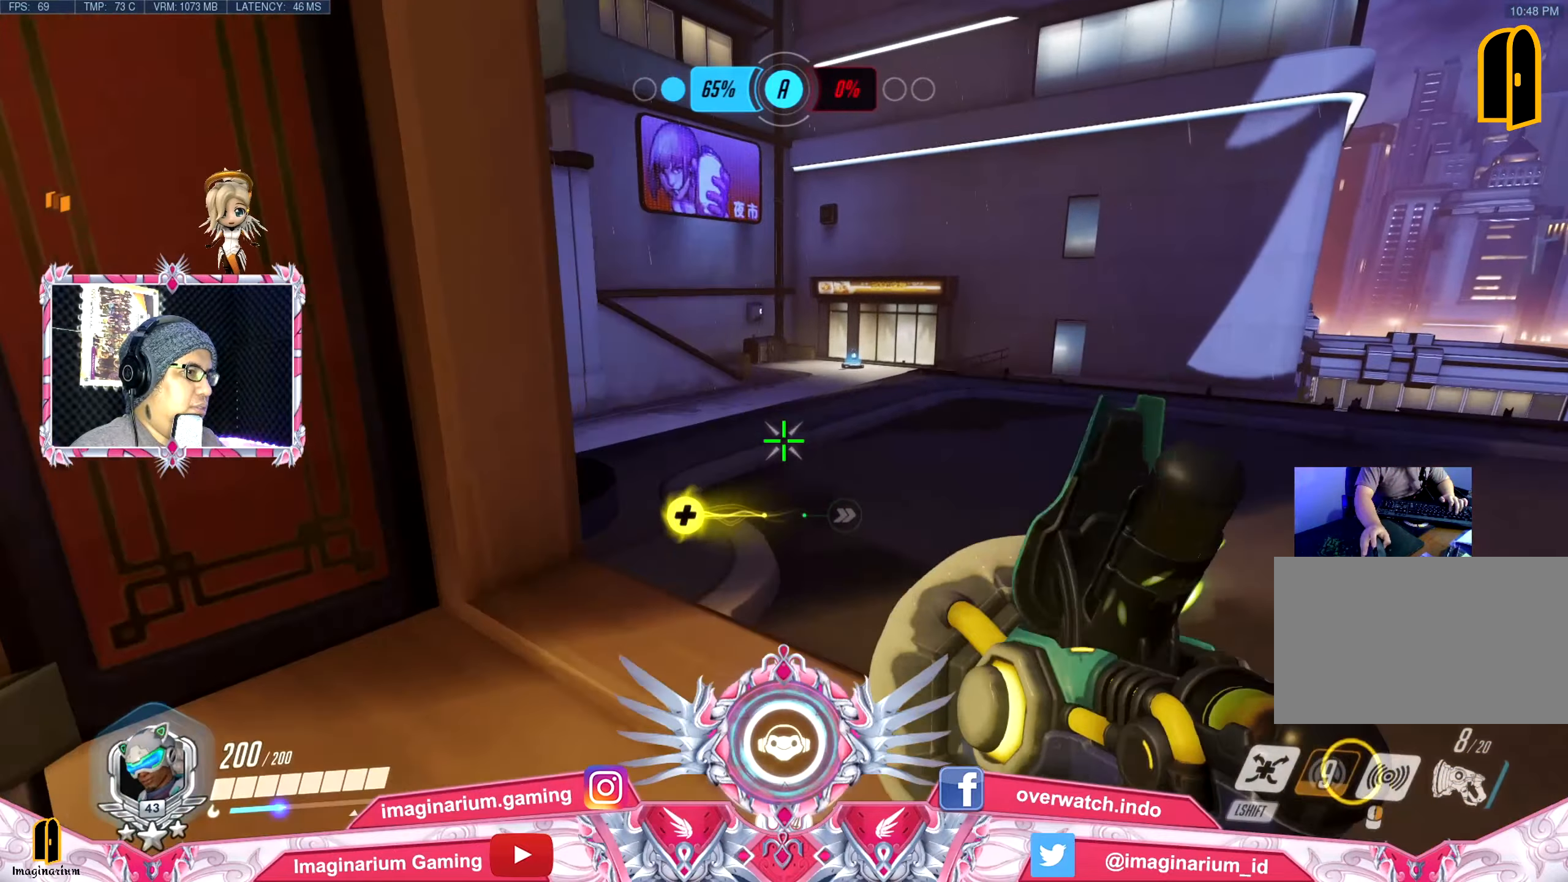
{"keys": ["a", "w"], "mouse": [], "events": [[83, "d", "up"], [133, "w", "up"], [417, "w", "down"]]}
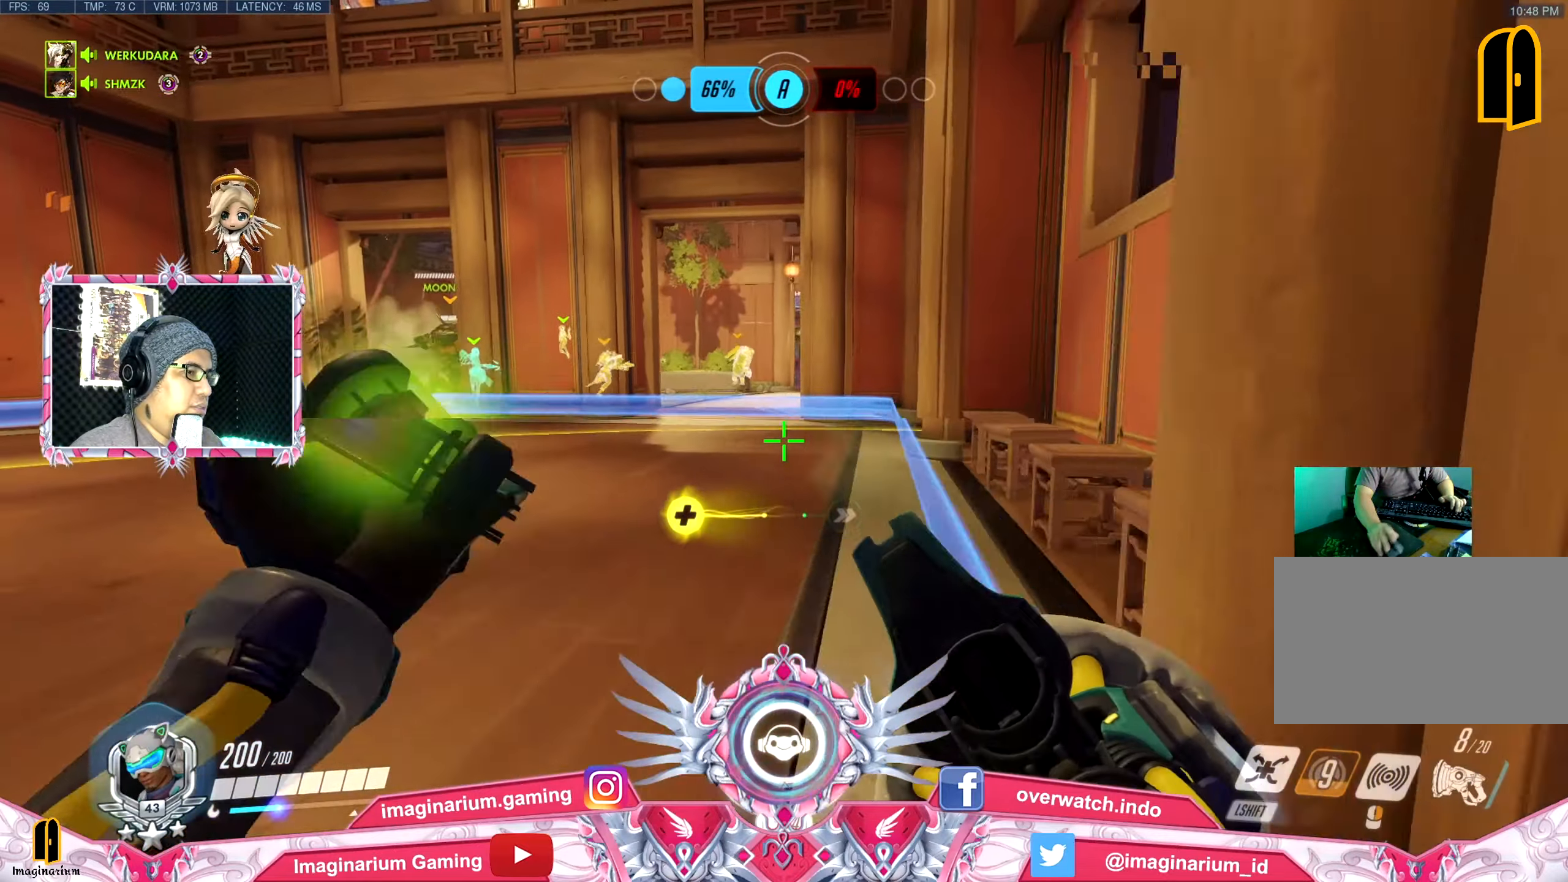
{"keys": ["a", "w"], "mouse": [], "events": [[284, "mouse_left", "down"], [484, "mouse_left", "up"]]}
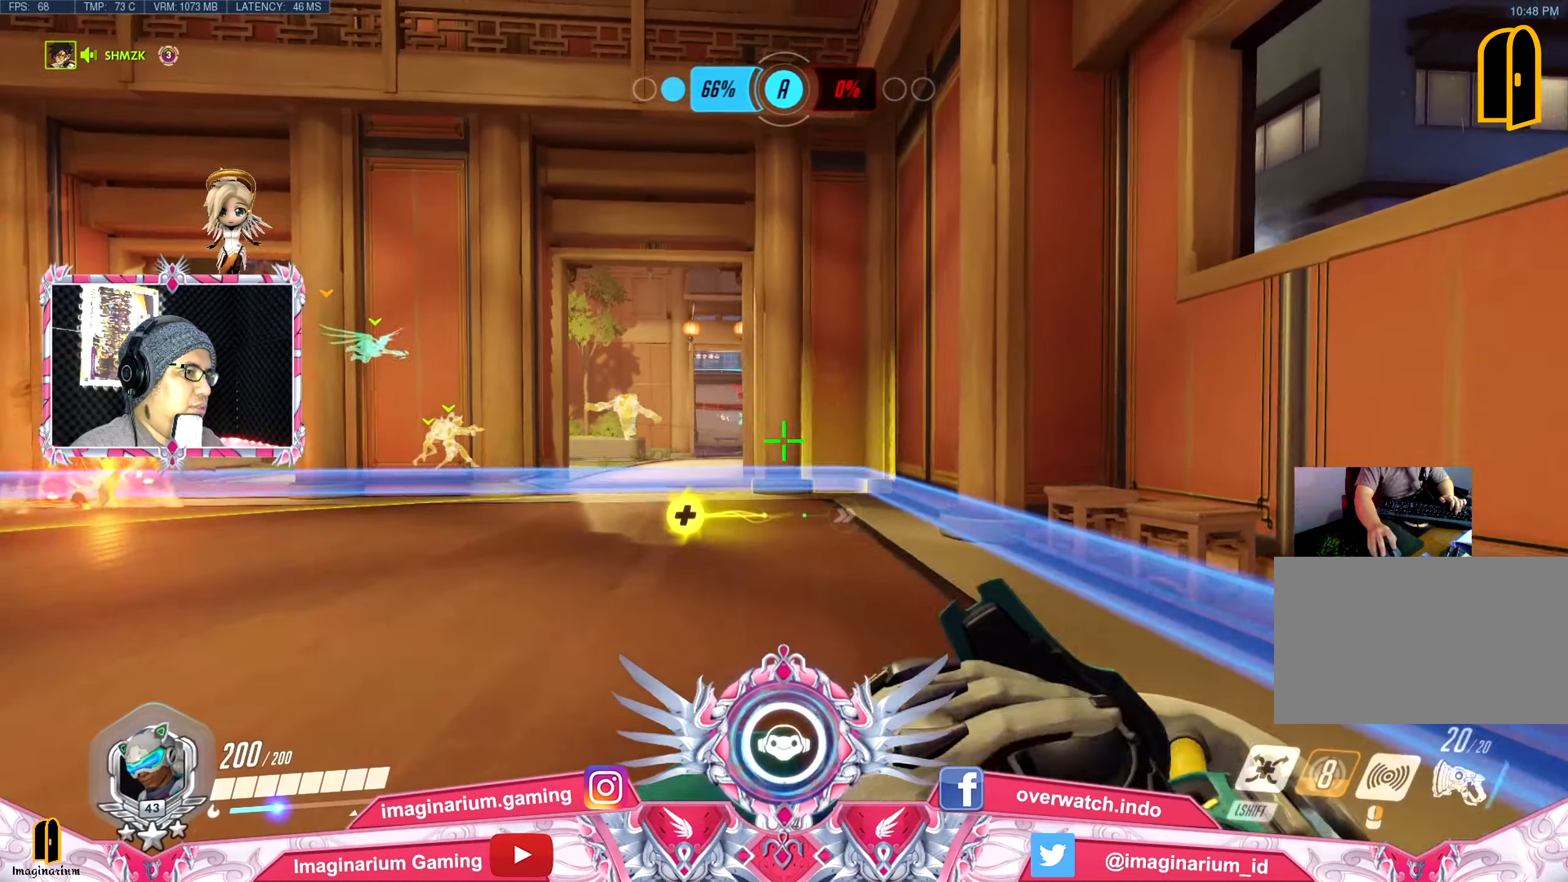
{"keys": ["a", "w"], "mouse": ["left"], "events": [[66, "mouse_left", "down"], [166, "mouse_left", "up"], [266, "mouse_left", "down"], [350, "mouse_left", "up"], [450, "mouse_left", "down"]]}